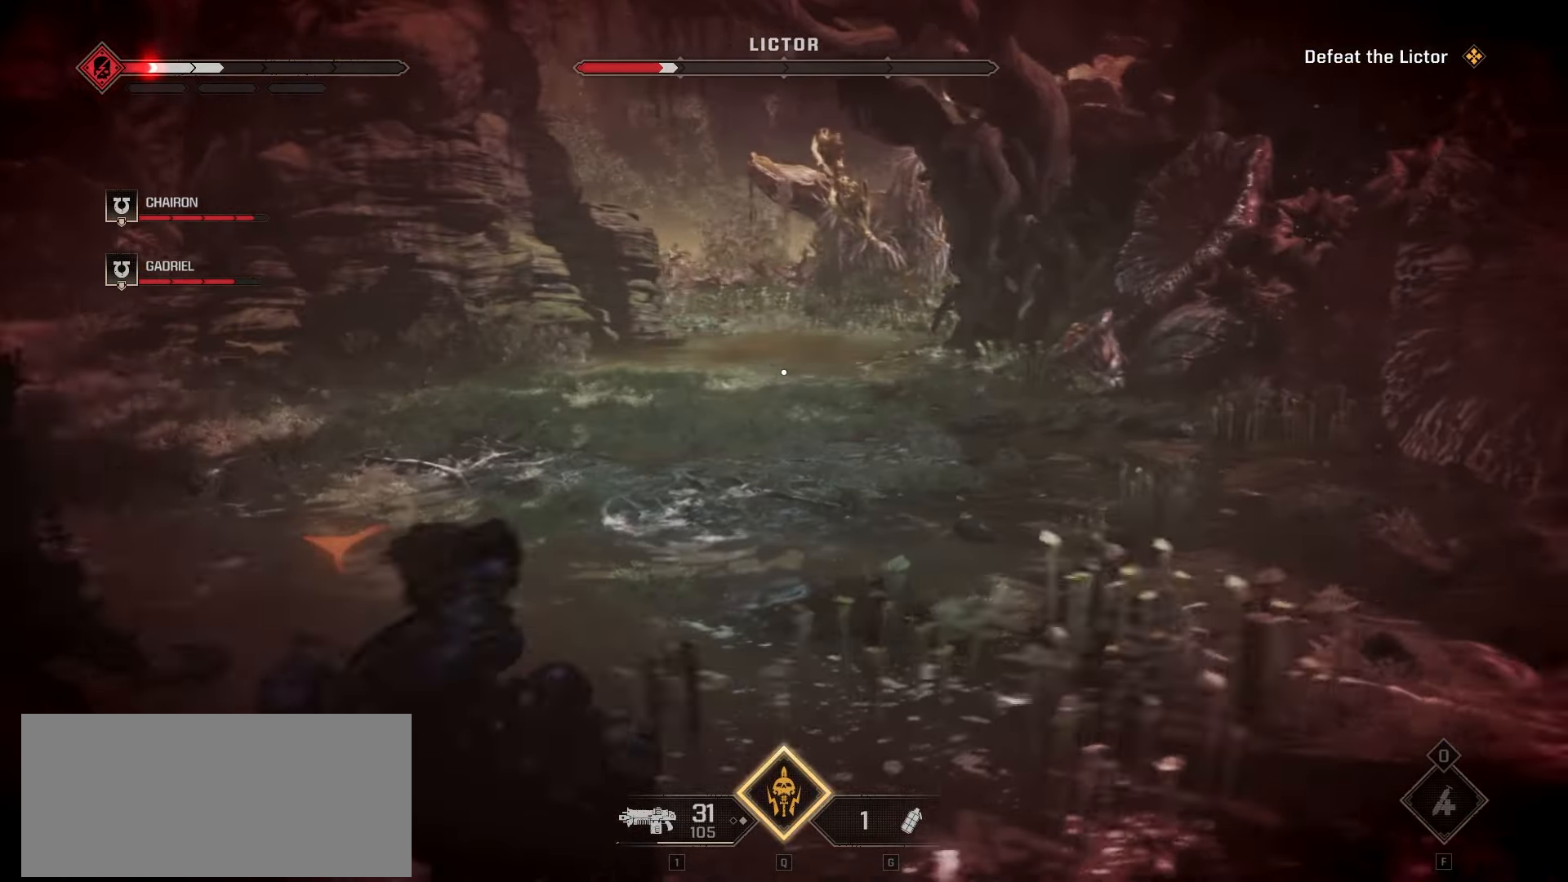
Gameplay with keyboard and mouse; each line is a JSON object with the keys and mouse buttons held at the frame after it. "events" lists presses ("down") and releases ("up") of "a", "ctrl", "d", "e", "f", "q", "r", "s", "shift", "space", "tab", "w", "mouse_left", "mouse_wheel", "mouse_right", "mouse_mb4" and "mouse_mb5" between this image and that frame as [ms after this image, input, new state], when the widget could be followed in between. "mouse_left", "mouse_wheel", "mouse_right", "mouse_mb4", "mouse_mb5" = the "left", "wheel", "right", "mb4", "mb5" buttons of the "mouse" list. No other keys are recorded. "wheel" means that the mouse wheel is clicked or scrolled. Not read: mouse_move.
{"keys": ["d", "space"], "mouse": [], "events": [[50, "space", "up"], [116, "space", "down"], [216, "space", "up"], [266, "d", "down"], [366, "w", "up"], [450, "space", "down"]]}
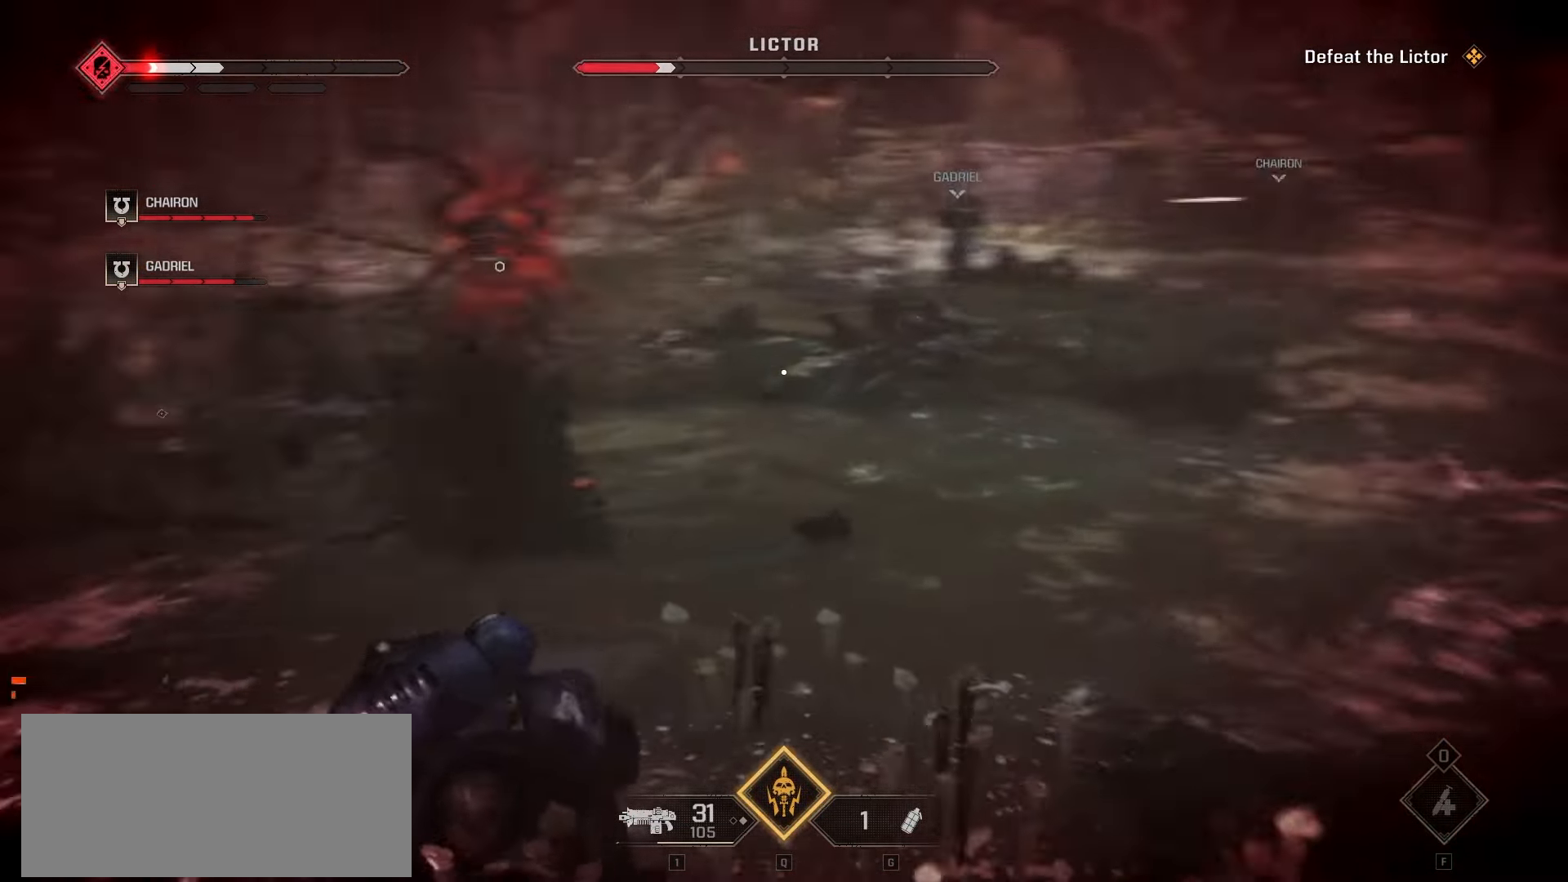
{"keys": ["d"], "mouse": [], "events": [[50, "space", "up"], [83, "space", "down"], [216, "space", "up"], [250, "space", "down"], [283, "mouse_left", "down"], [416, "mouse_left", "up"], [500, "space", "up"]]}
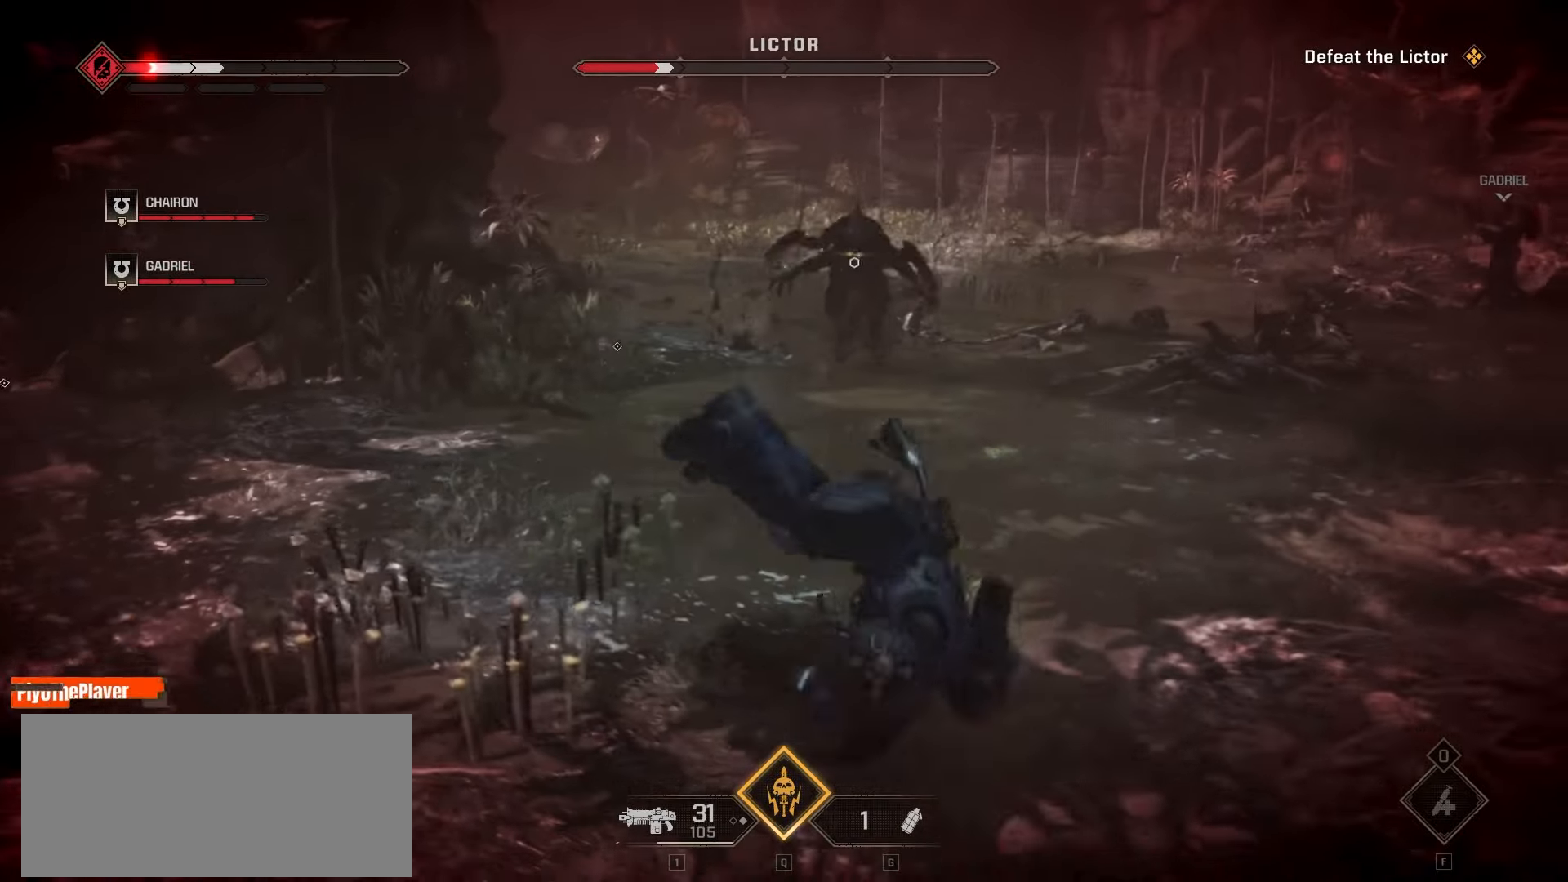
{"keys": ["d", "space"], "mouse": ["left", "right"], "events": [[33, "mouse_left", "down"], [33, "space", "down"], [116, "mouse_left", "up"], [266, "mouse_right", "down"], [283, "space", "up"], [383, "mouse_left", "down"], [416, "space", "down"]]}
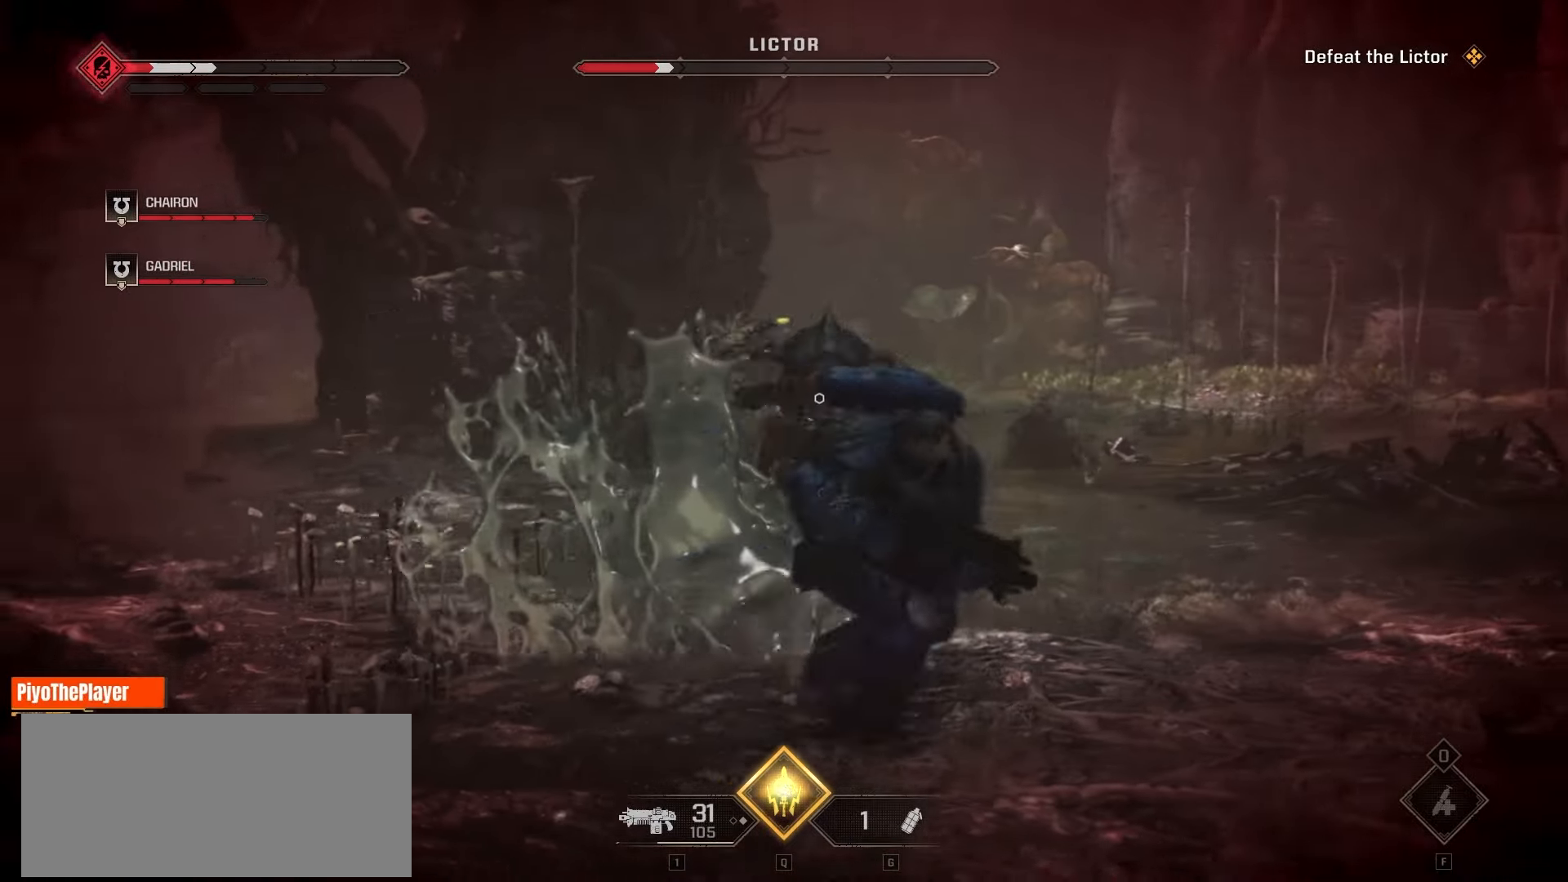
{"keys": ["d", "s", "space"], "mouse": ["right"], "events": [[16, "mouse_left", "up"], [100, "mouse_left", "down"], [166, "mouse_left", "up"], [250, "mouse_left", "down"], [333, "mouse_left", "up"], [400, "mouse_left", "down"], [416, "s", "down"], [466, "mouse_left", "up"]]}
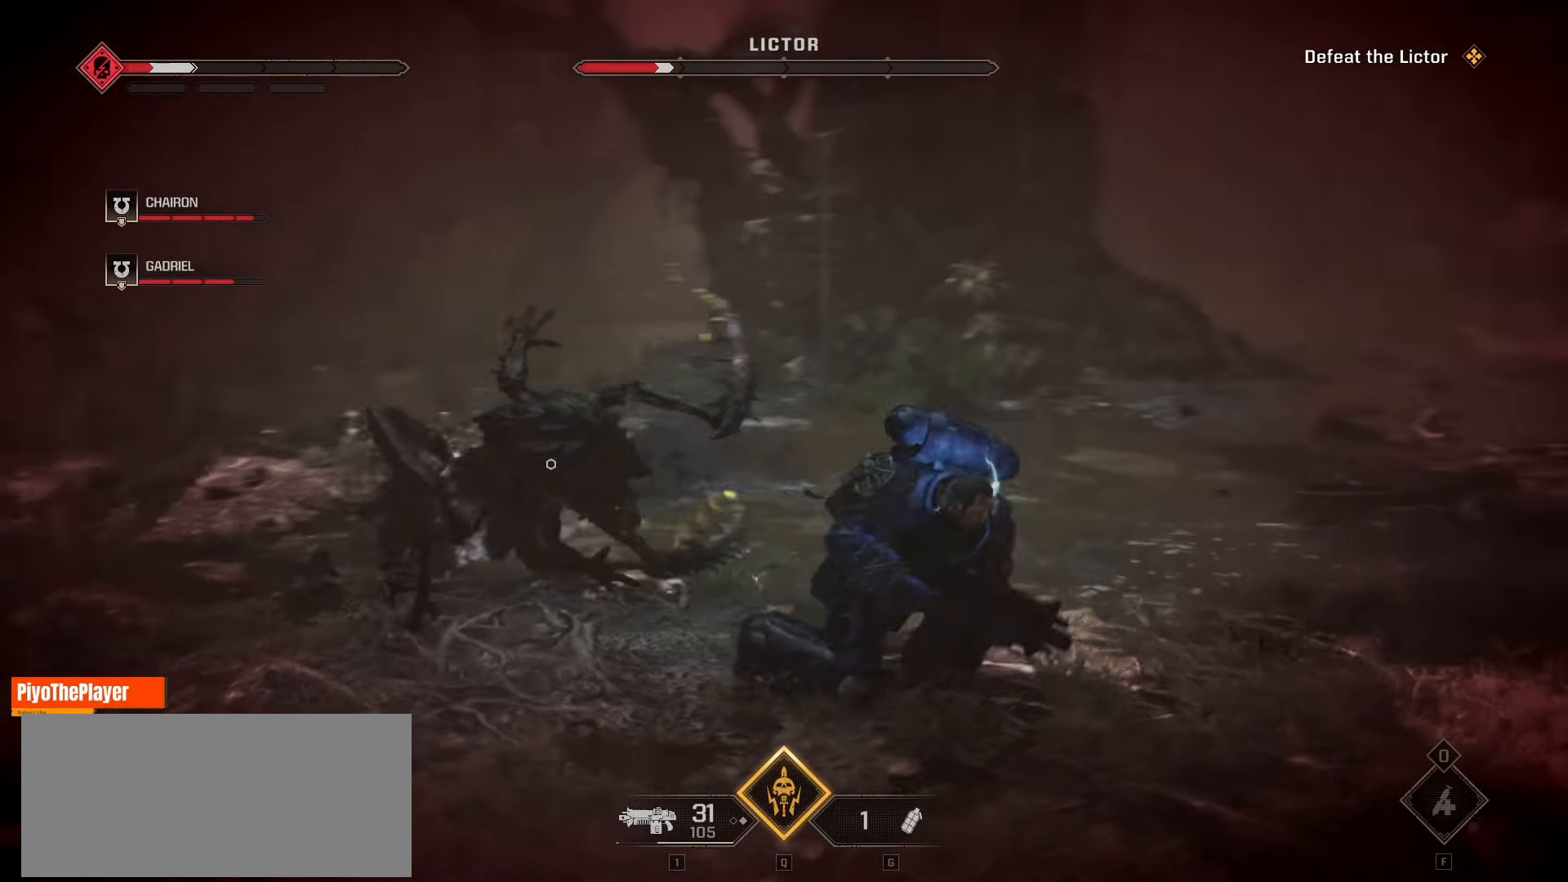
{"keys": ["d", "space"], "mouse": [], "events": [[50, "mouse_left", "down"], [100, "mouse_right", "up"], [133, "mouse_left", "up"], [166, "s", "up"], [250, "space", "up"], [300, "space", "down"]]}
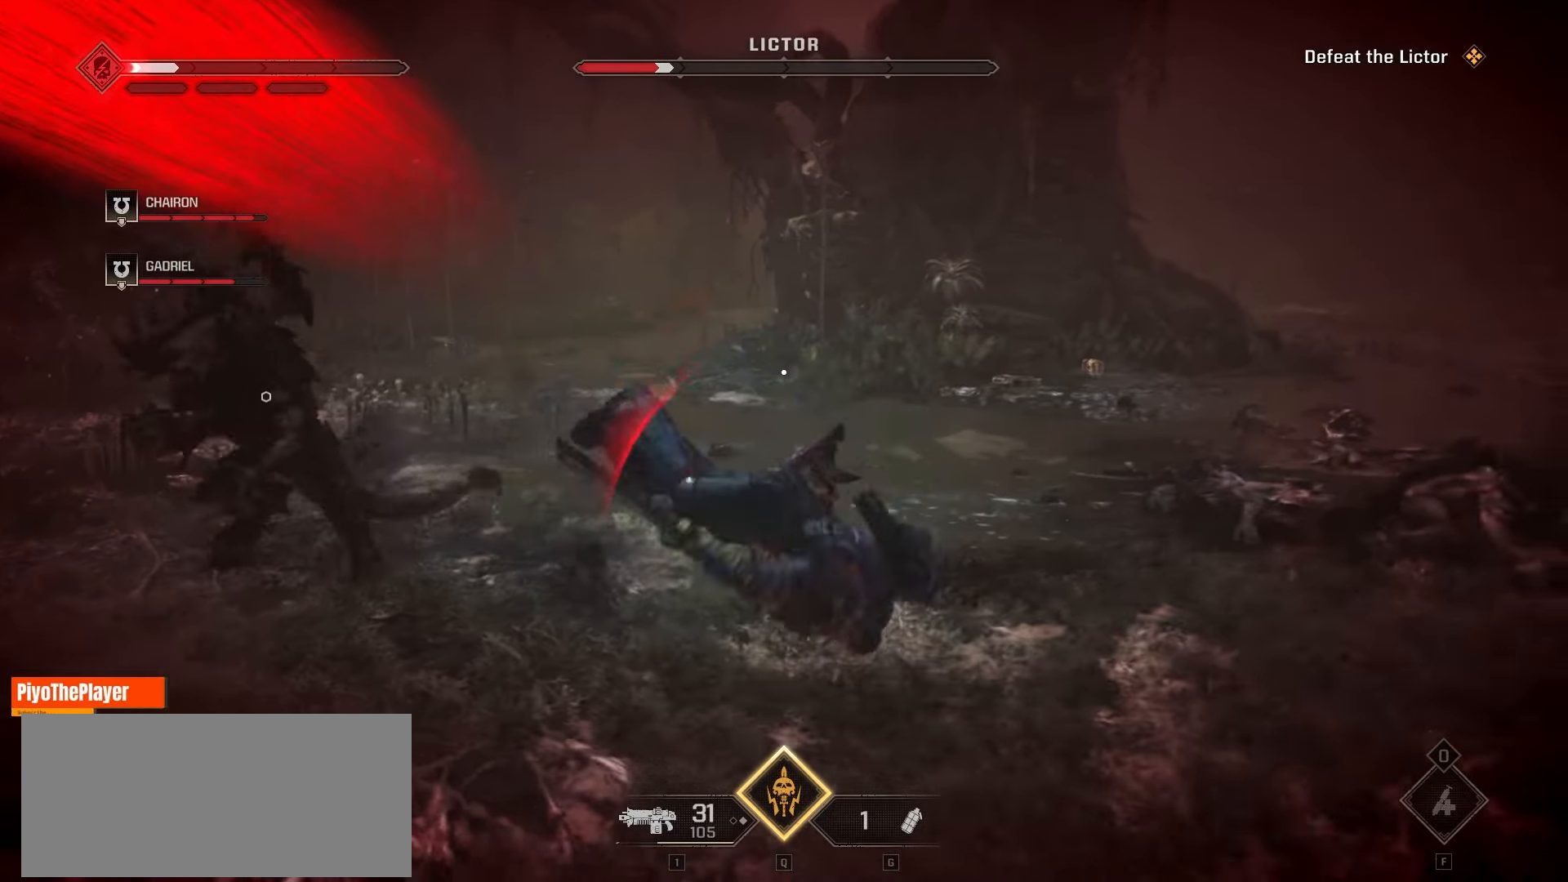
{"keys": ["d", "s", "space"], "mouse": [], "events": [[16, "s", "down"], [183, "d", "up"], [316, "d", "down"], [350, "s", "up"], [400, "s", "down"], [416, "d", "up"], [416, "space", "up"], [450, "space", "down"], [483, "d", "down"]]}
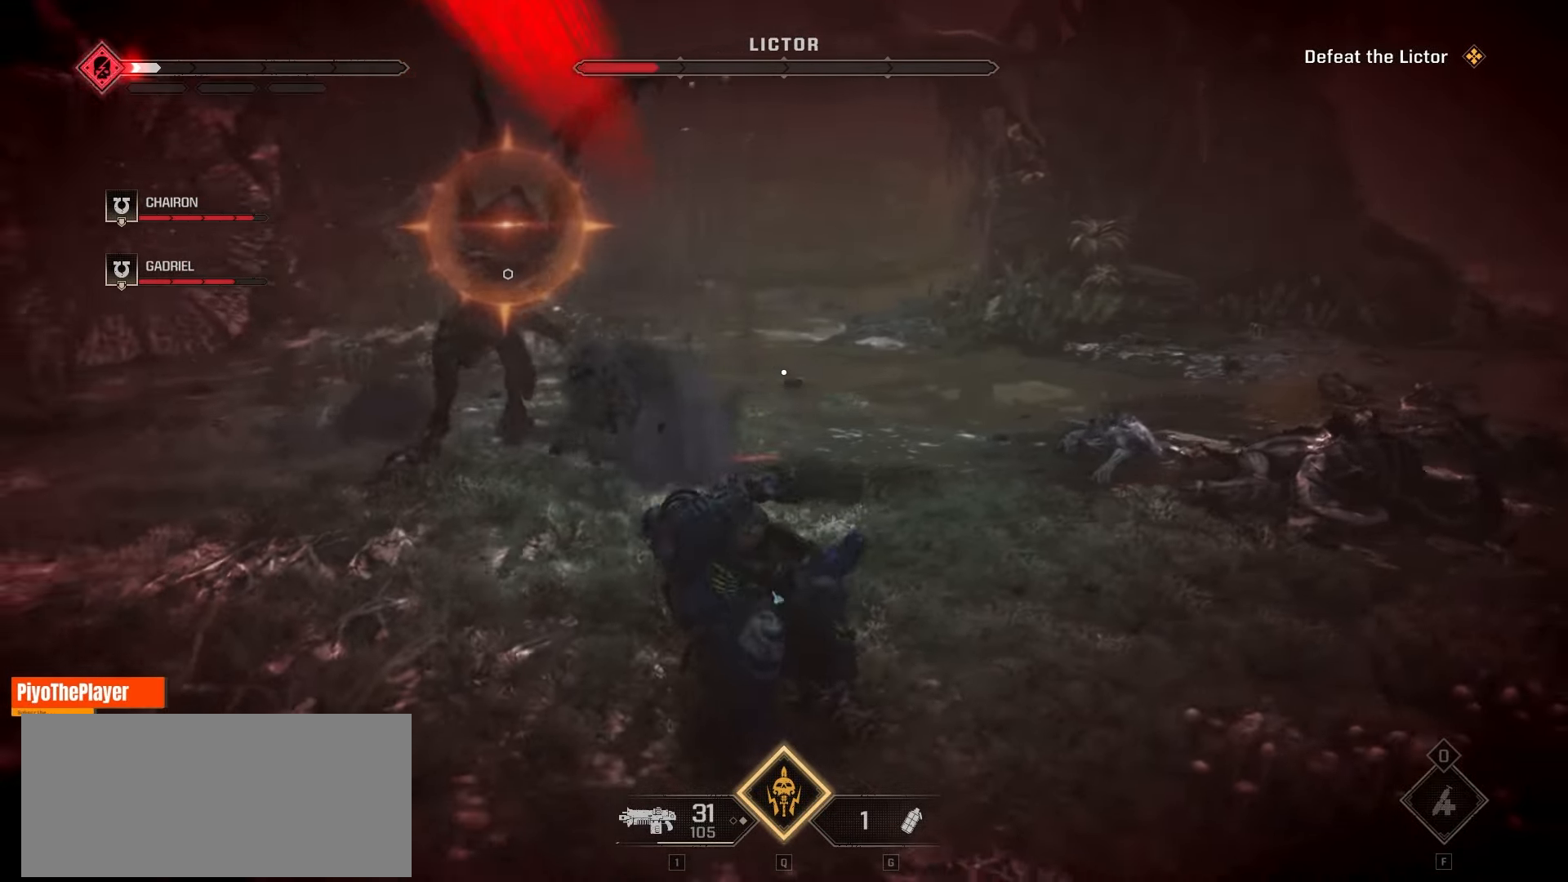
{"keys": ["s", "space"], "mouse": [], "events": [[33, "d", "up"], [100, "d", "down"], [133, "s", "up"], [183, "d", "up"], [183, "s", "down"], [266, "d", "down"], [316, "d", "up"], [366, "mouse_left", "down"], [483, "mouse_left", "up"]]}
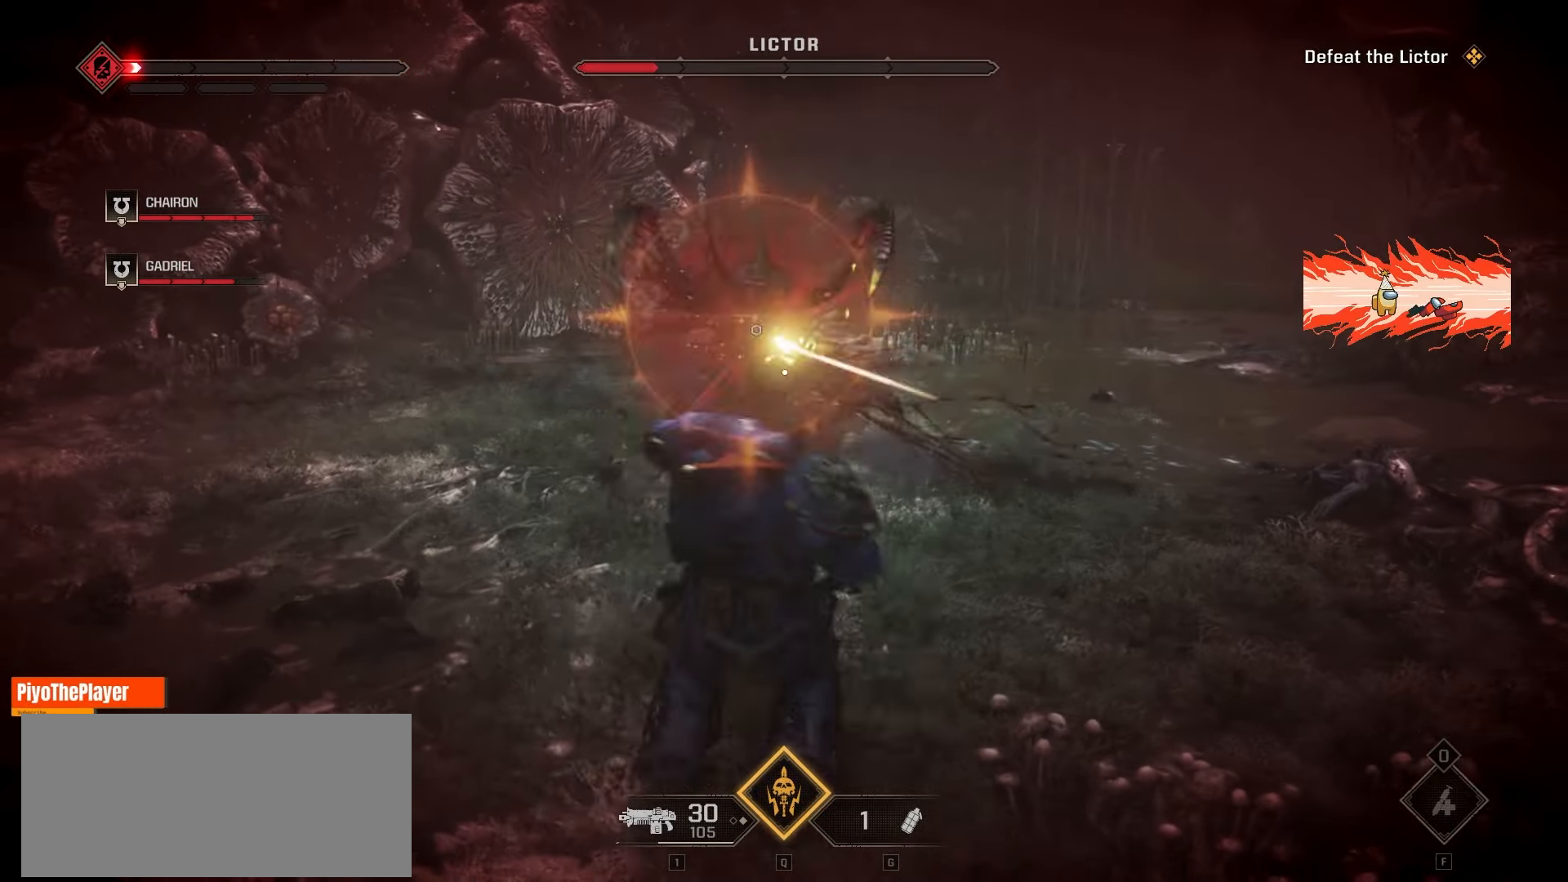
{"keys": ["d", "space"], "mouse": ["left"], "events": [[16, "d", "down"], [16, "s", "up"], [100, "s", "down"], [100, "space", "up"], [116, "d", "up"], [116, "space", "down"], [133, "d", "down"], [166, "s", "up"], [216, "d", "up"], [216, "s", "down"], [233, "space", "up"], [266, "s", "up"], [266, "space", "down"], [283, "d", "down"], [366, "space", "up"], [400, "space", "down"], [416, "mouse_left", "down"]]}
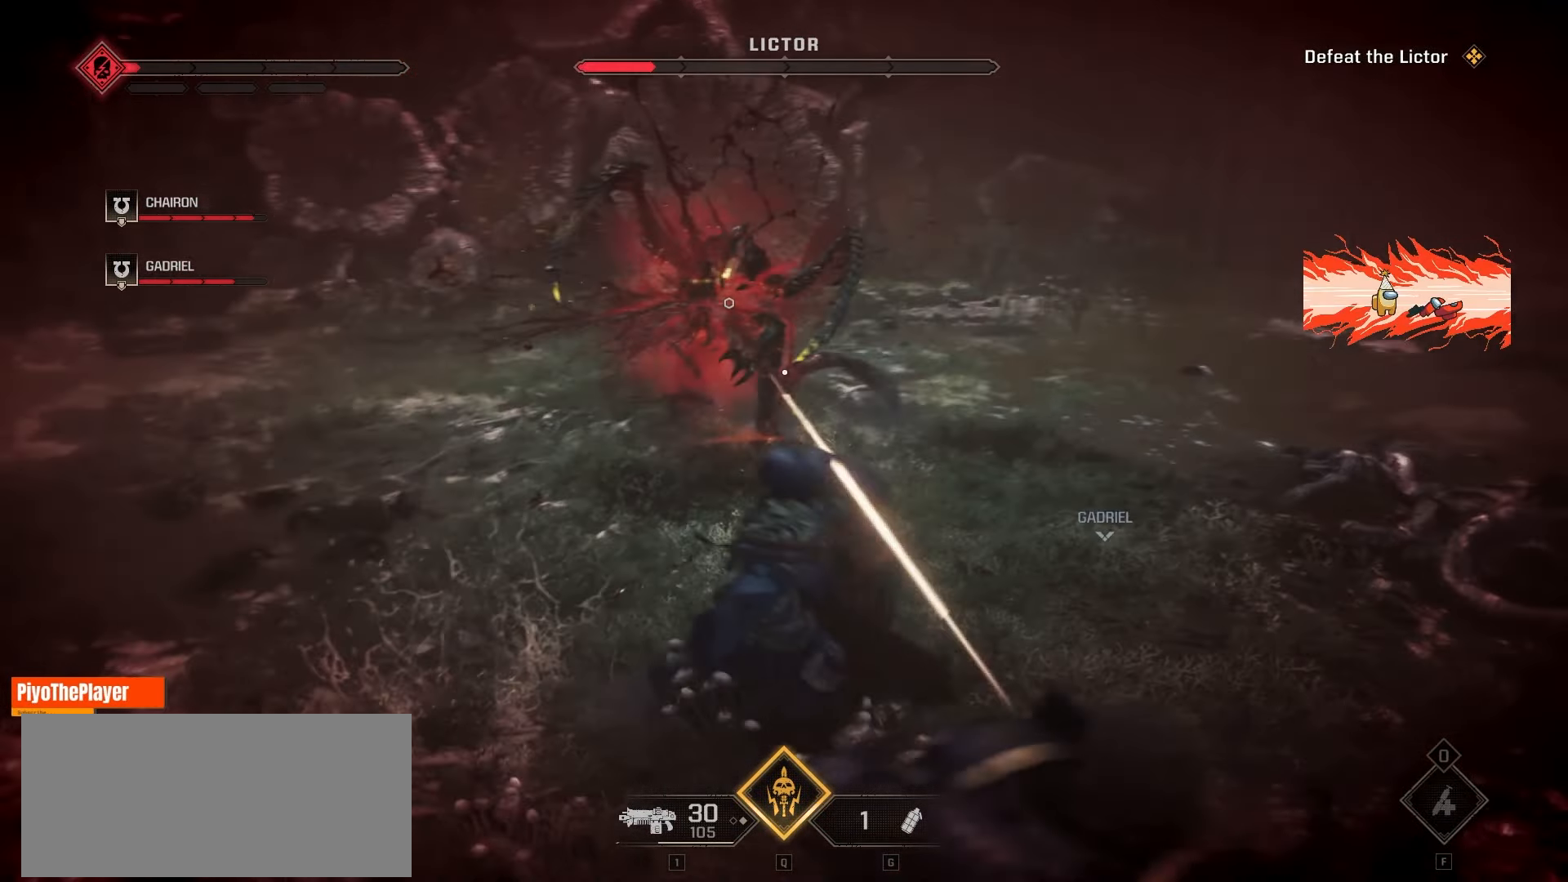
{"keys": ["d", "space"], "mouse": ["left"], "events": [[50, "mouse_left", "up"], [116, "mouse_left", "down"], [183, "mouse_left", "up"], [183, "space", "up"], [250, "mouse_left", "down"], [266, "space", "down"], [350, "mouse_left", "up"], [350, "space", "up"], [383, "space", "down"], [466, "mouse_left", "down"]]}
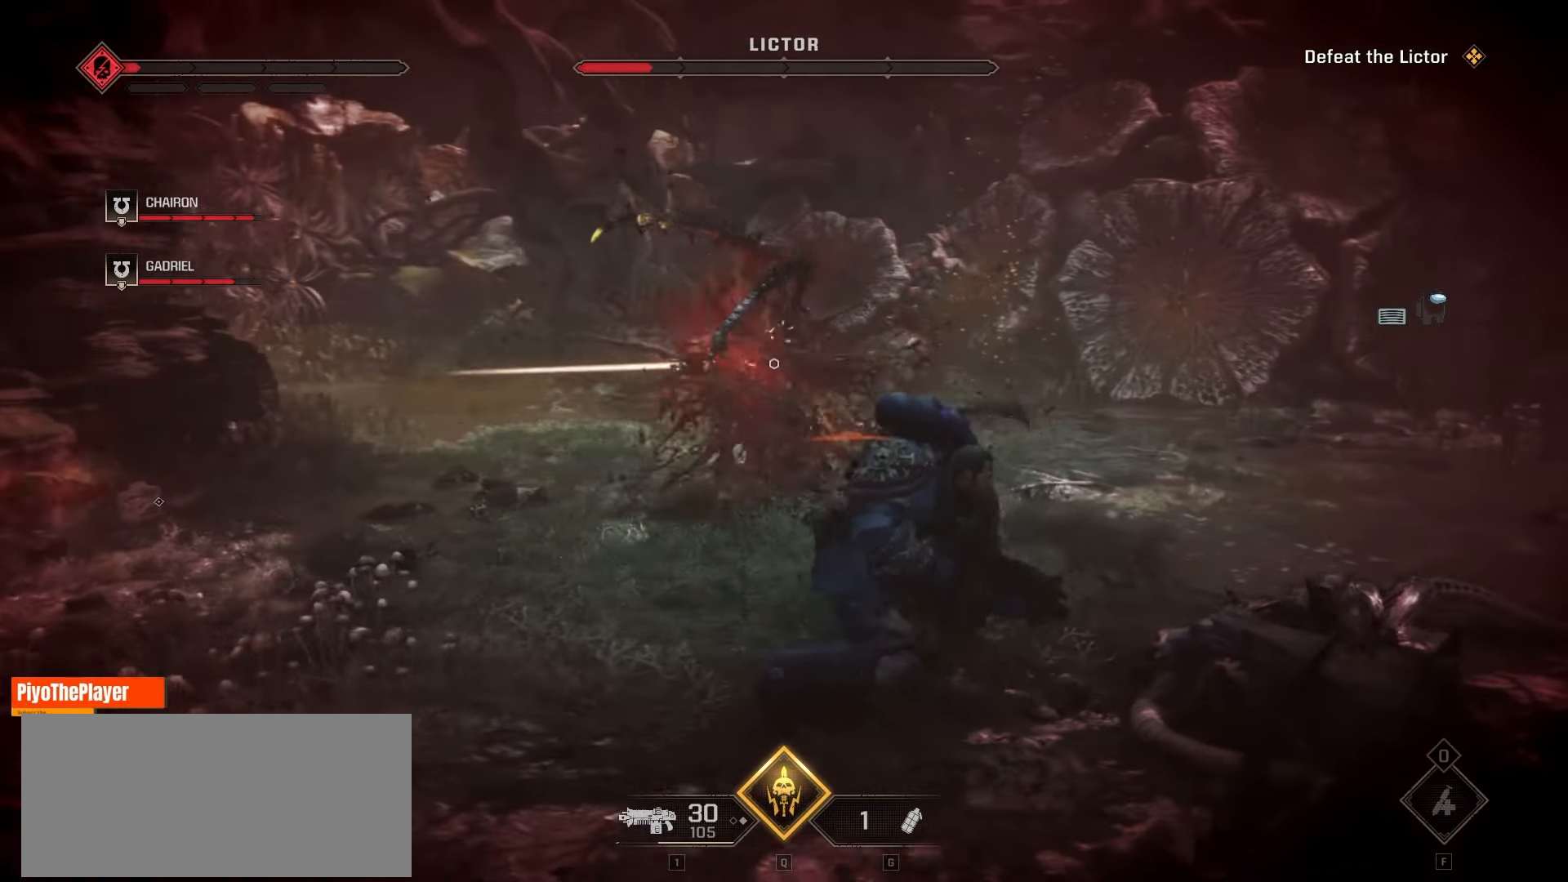
{"keys": ["s"], "mouse": [], "events": [[16, "space", "up"], [66, "mouse_left", "up"], [66, "space", "down"], [150, "space", "up"], [200, "space", "down"], [250, "mouse_left", "down"], [250, "s", "down"], [283, "d", "up"], [300, "space", "up"], [350, "mouse_left", "up"], [350, "space", "down"], [450, "space", "up"]]}
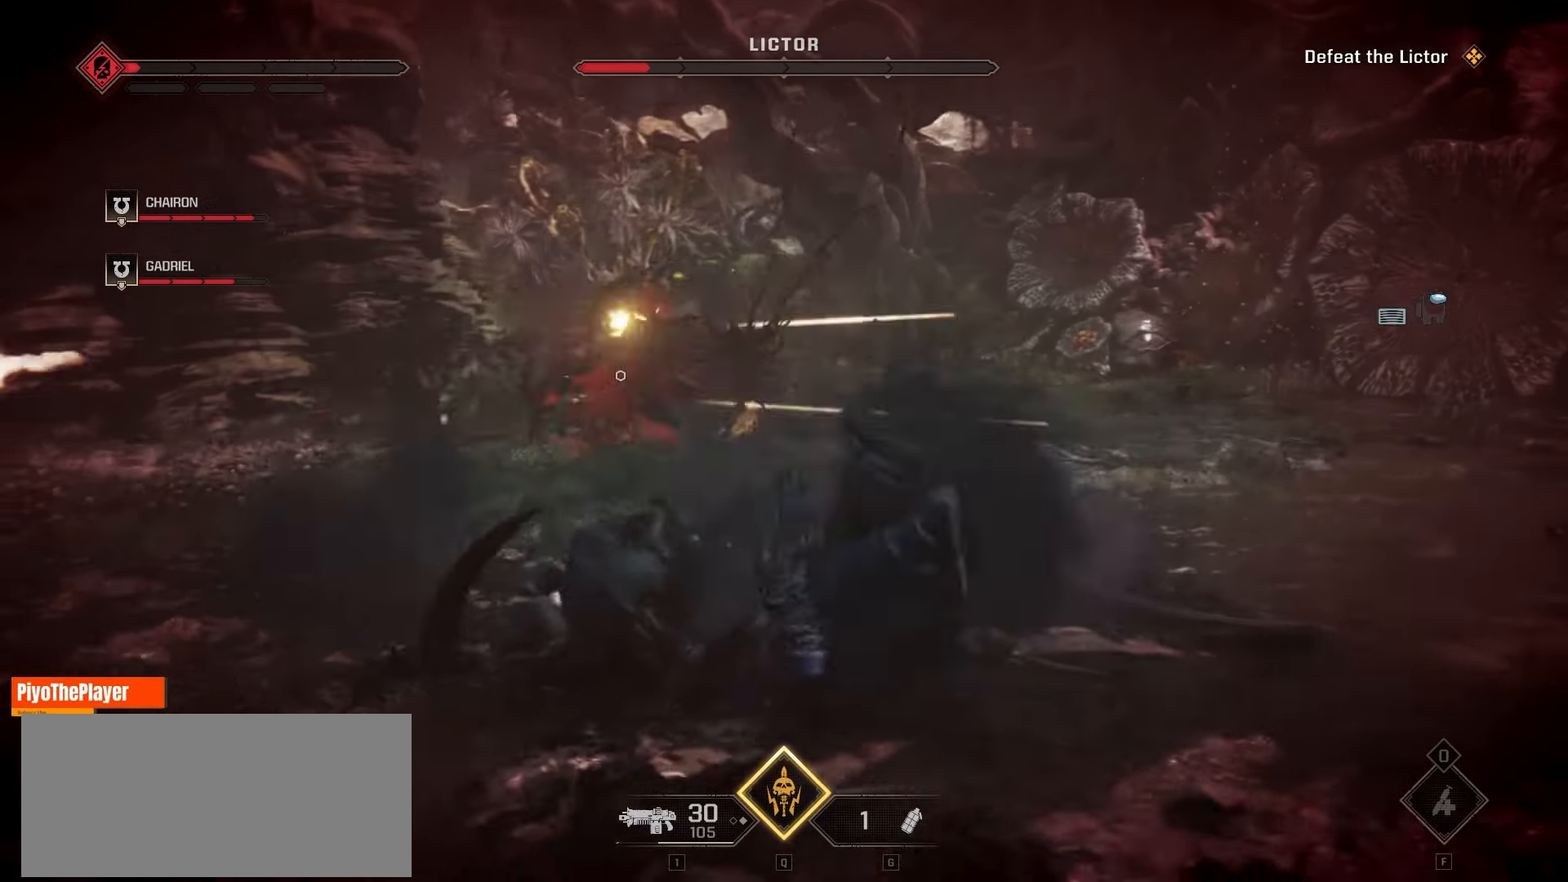
{"keys": ["s"], "mouse": ["left", "right"], "events": [[33, "mouse_left", "down"], [133, "mouse_left", "up"], [150, "mouse_right", "down"], [483, "mouse_left", "down"]]}
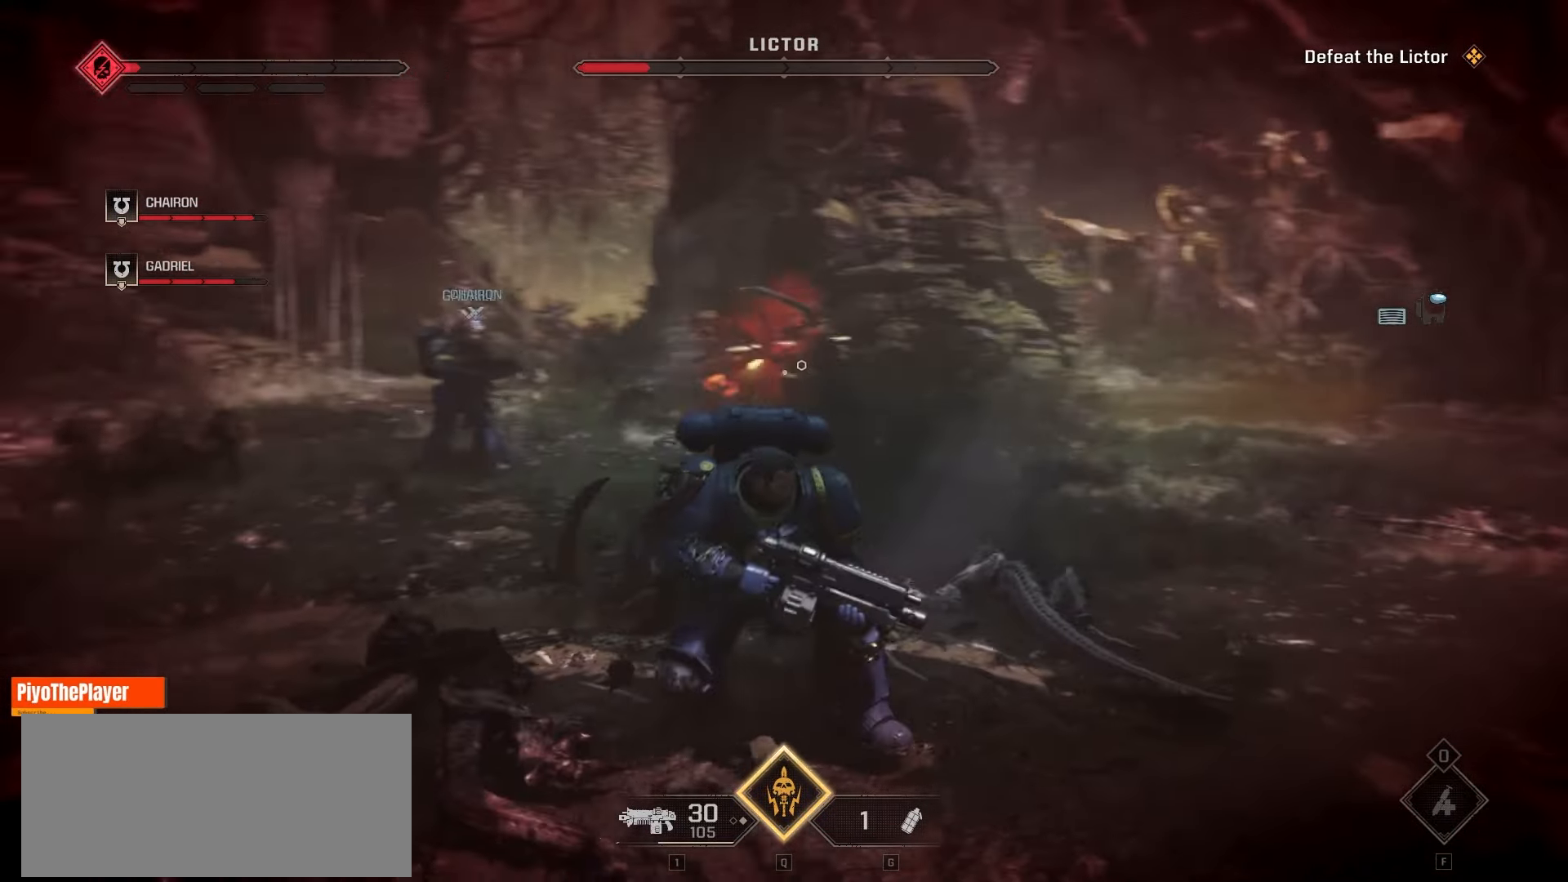
{"keys": [], "mouse": ["right"], "events": [[83, "mouse_left", "up"], [100, "s", "up"], [166, "mouse_left", "down"], [266, "mouse_left", "up"], [383, "mouse_left", "down"], [466, "mouse_left", "up"]]}
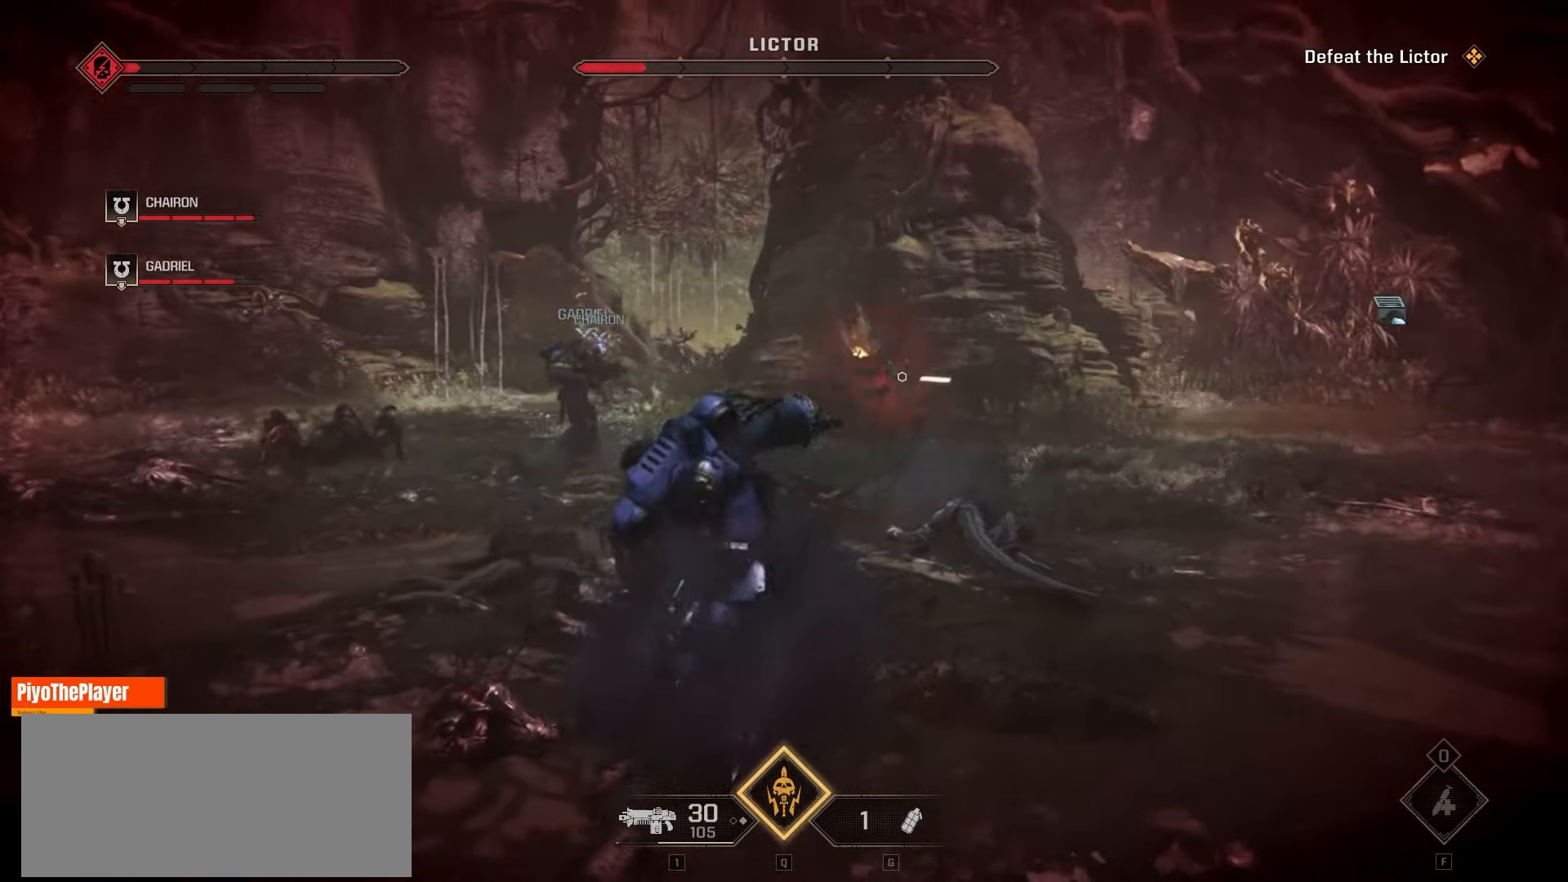
{"keys": [], "mouse": ["left", "right"], "events": [[200, "mouse_left", "down"], [300, "mouse_left", "up"], [383, "mouse_left", "down"], [483, "mouse_left", "up"], [500, "mouse_left", "down"]]}
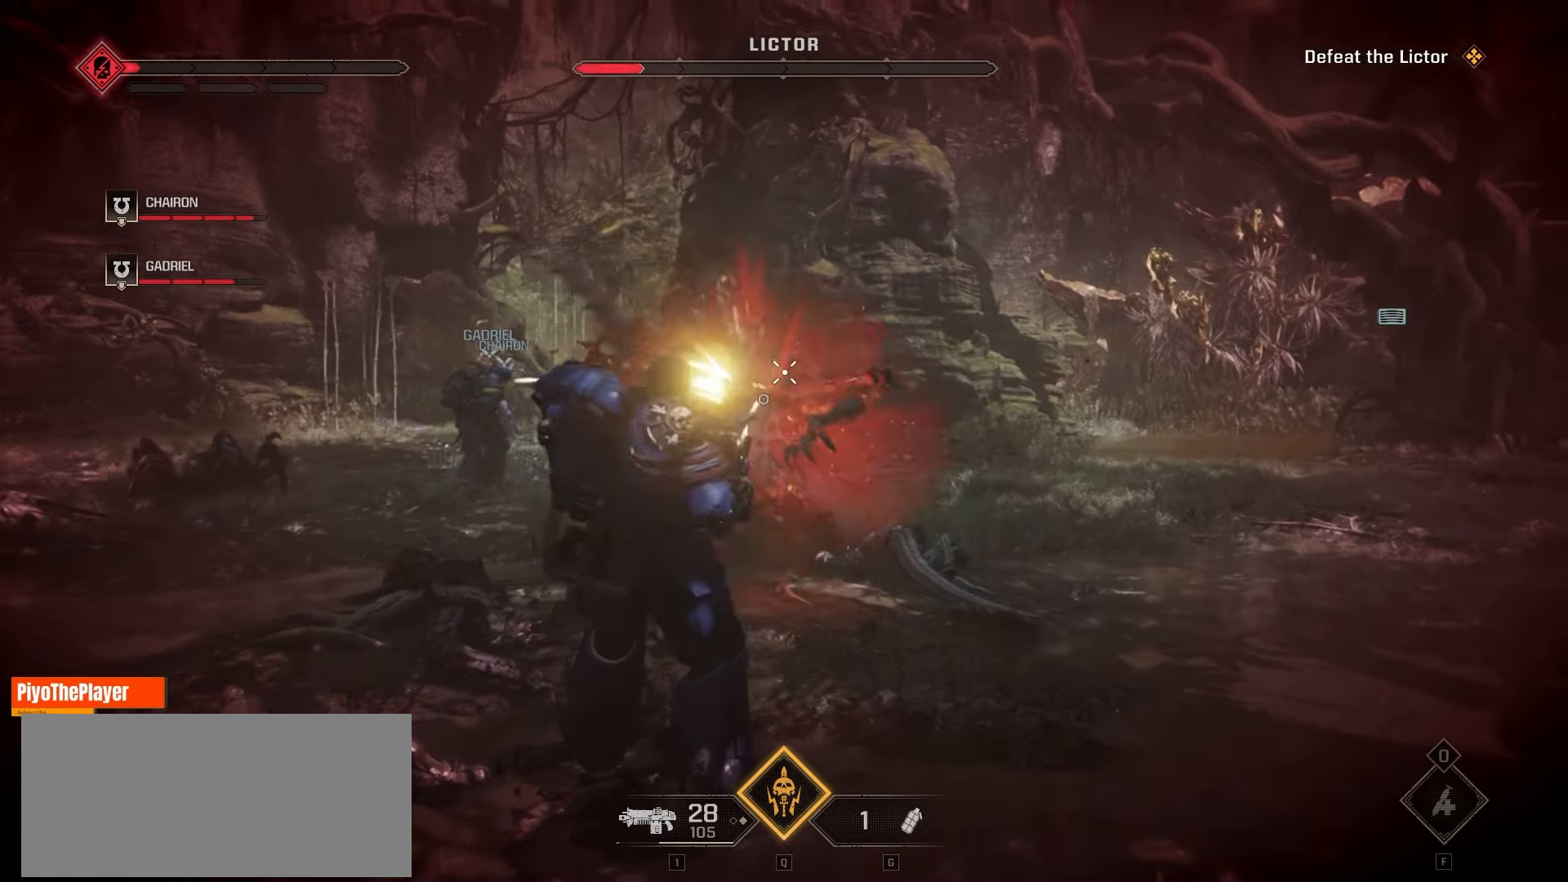
{"keys": [], "mouse": ["left", "right"], "events": [[266, "mouse_left", "up"], [316, "mouse_left", "down"]]}
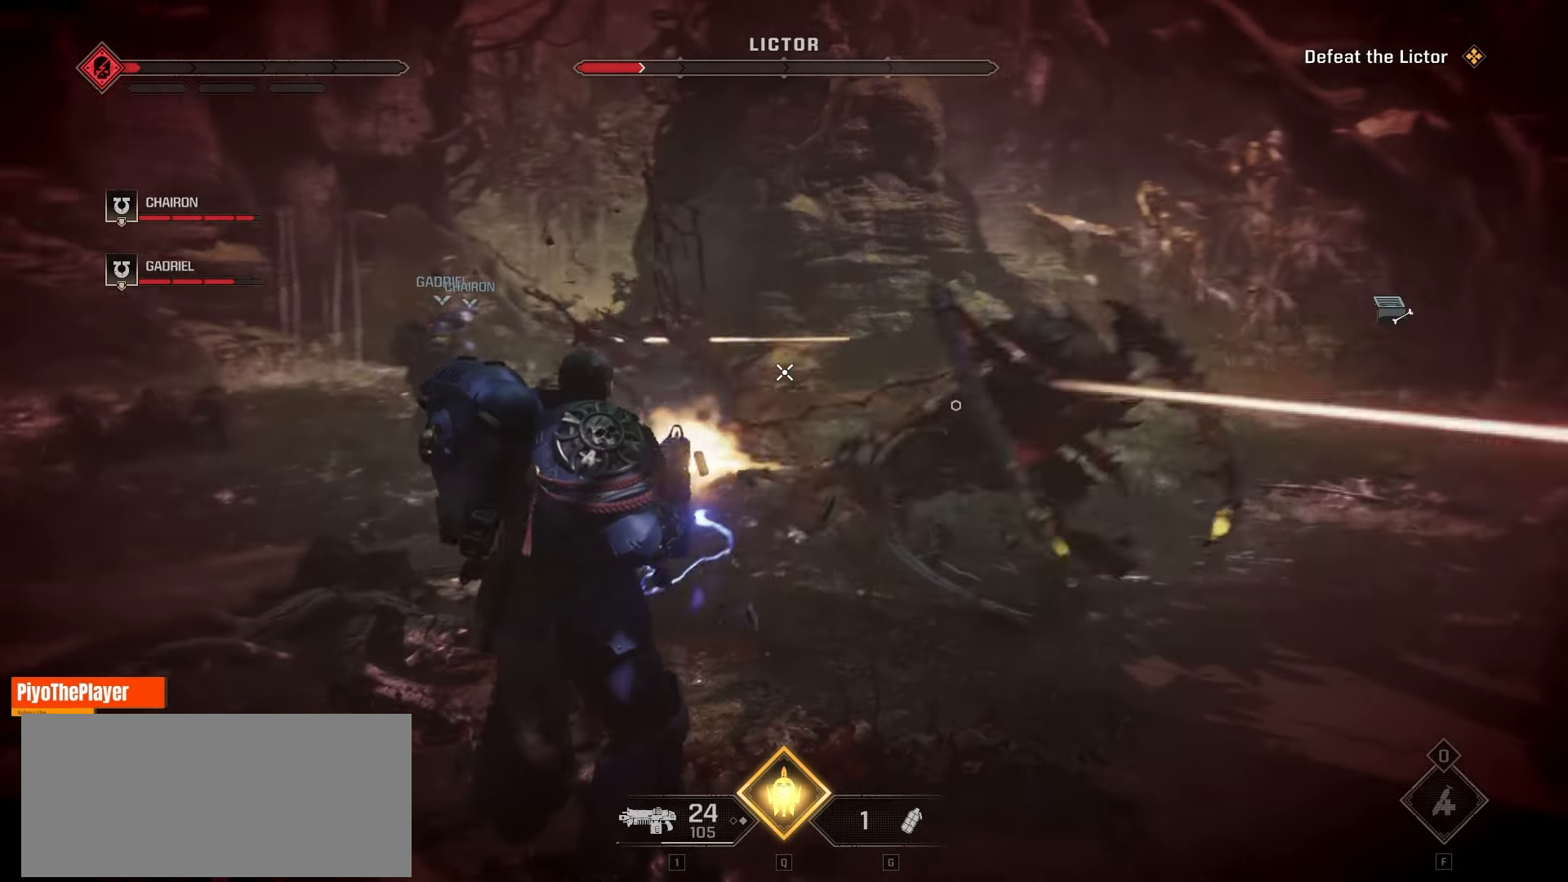
{"keys": ["a"], "mouse": ["right"], "events": [[166, "a", "down"], [266, "mouse_left", "up"], [333, "mouse_right", "up"], [483, "mouse_right", "down"]]}
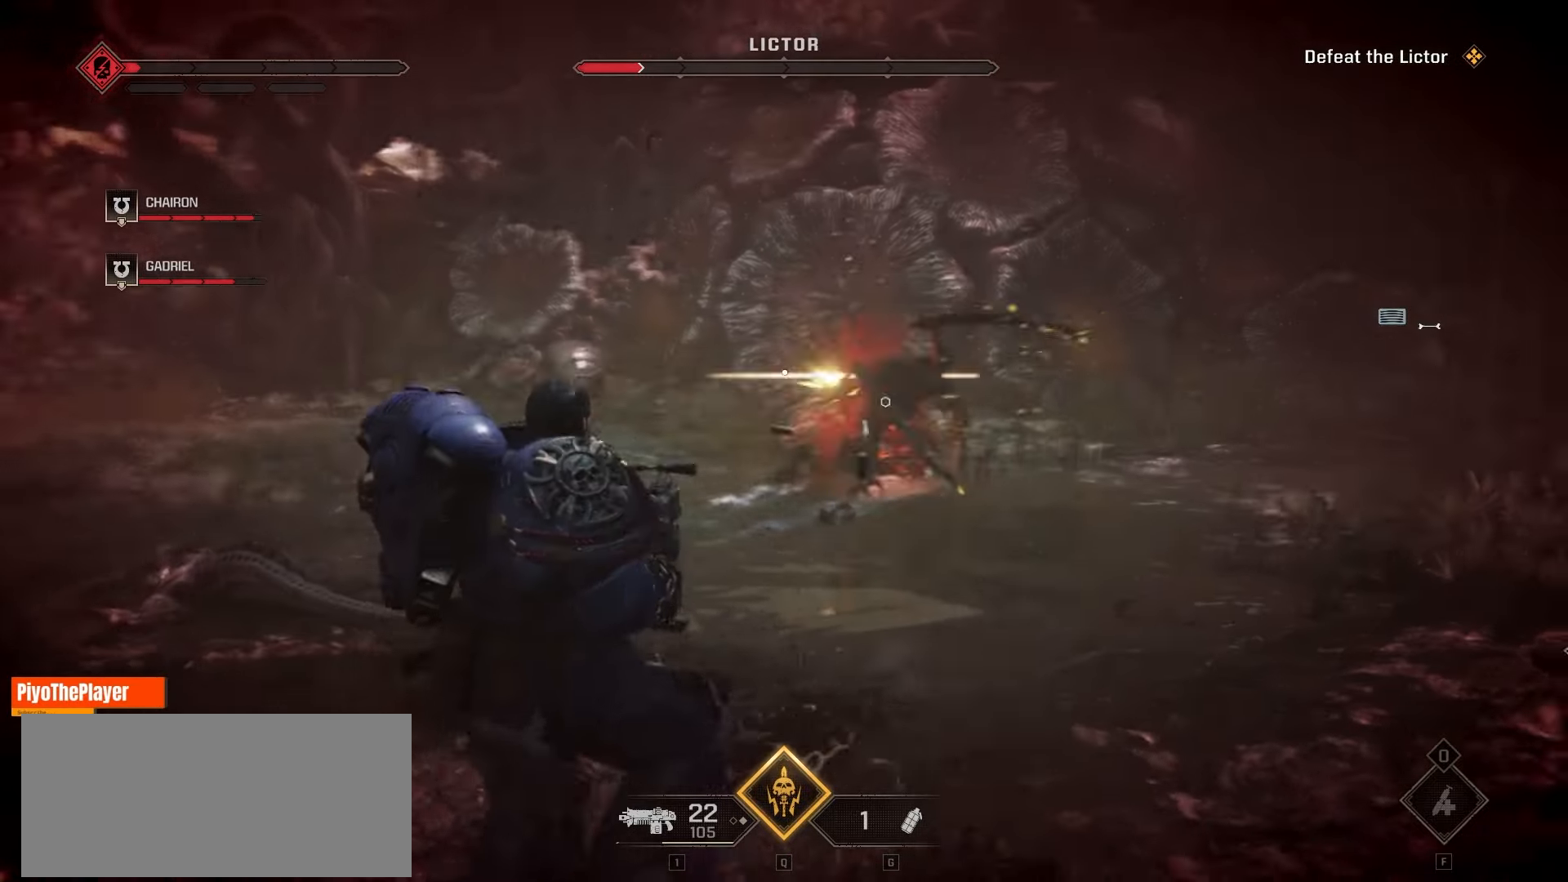
{"keys": ["s"], "mouse": ["right"], "events": [[66, "s", "down"], [116, "space", "down"], [200, "space", "up"], [233, "mouse_left", "down"], [266, "space", "down"], [366, "mouse_left", "up"], [366, "space", "up"], [433, "mouse_left", "down"], [500, "a", "up"], [500, "mouse_left", "up"]]}
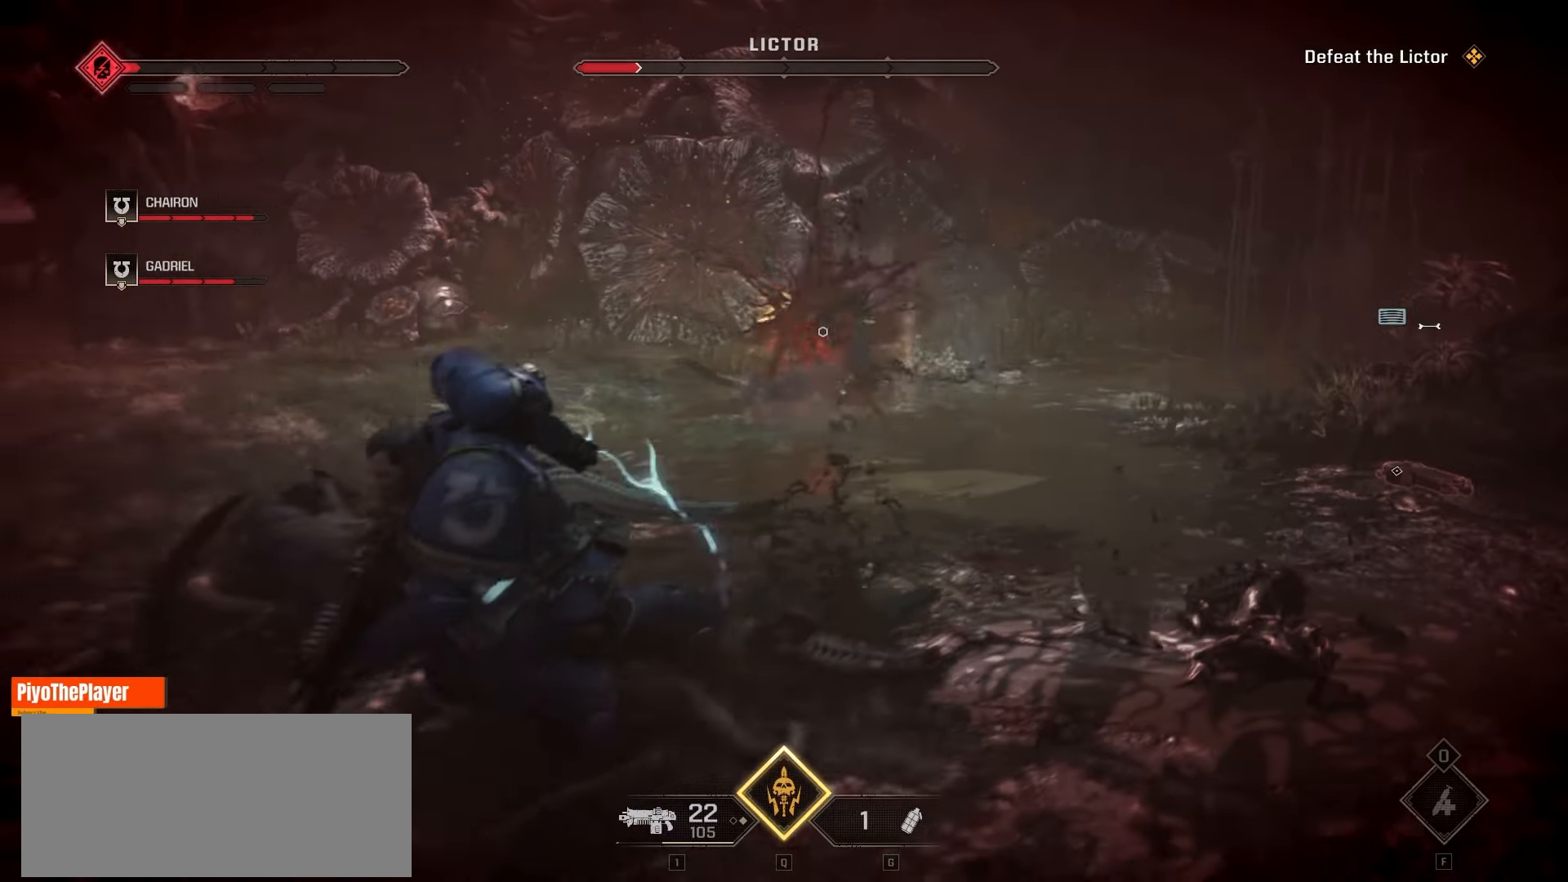
{"keys": ["s"], "mouse": ["left", "right"], "events": [[83, "mouse_left", "down"], [183, "mouse_left", "up"], [283, "mouse_left", "down"], [383, "mouse_left", "up"], [433, "mouse_left", "down"]]}
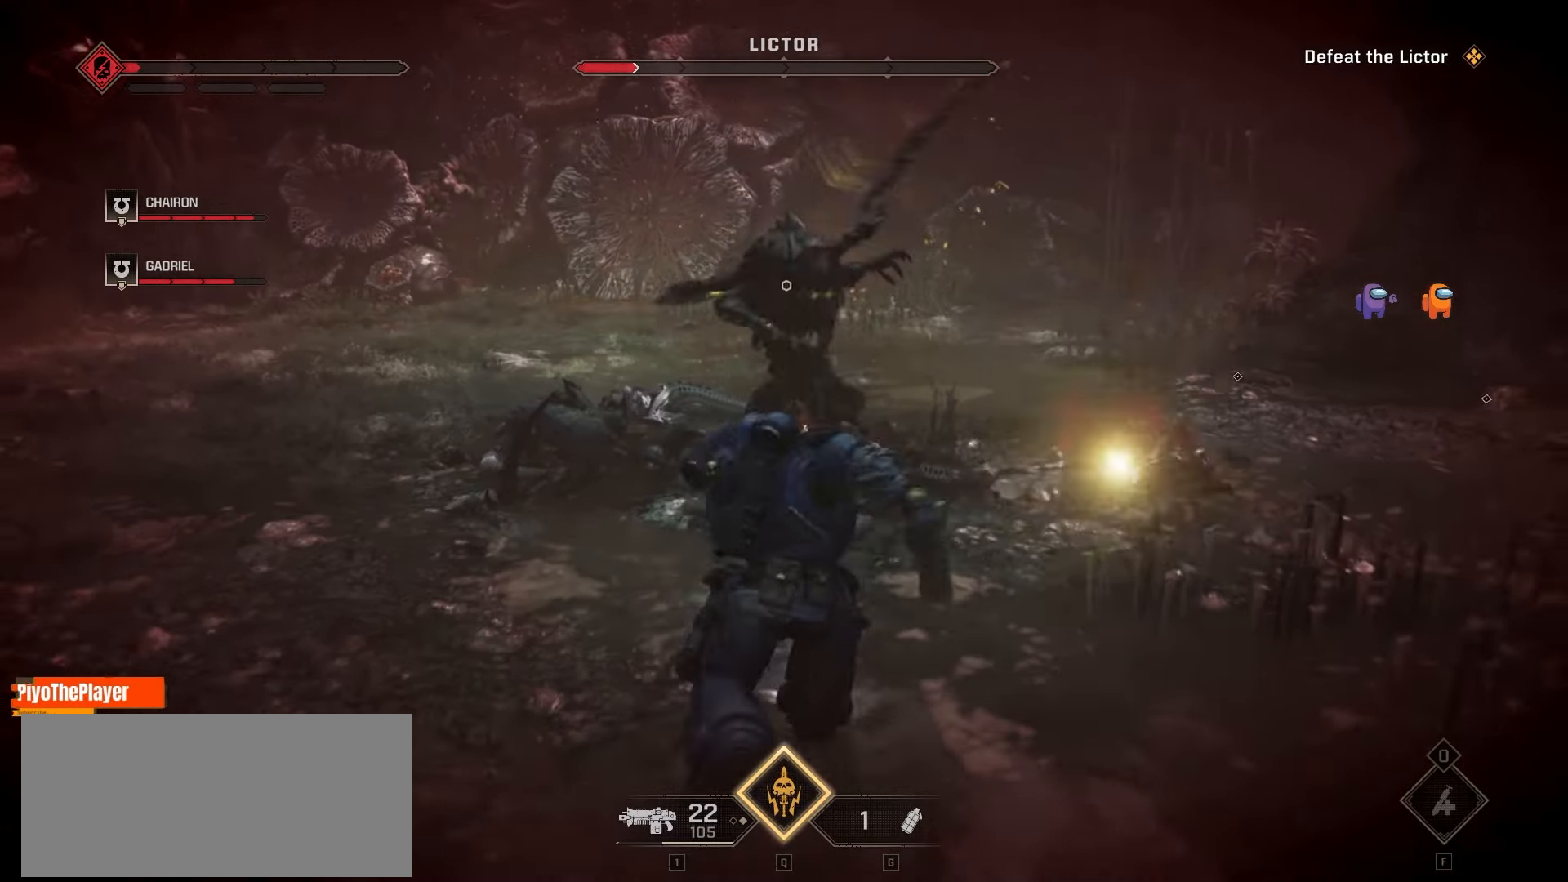
{"keys": ["s"], "mouse": [], "events": [[50, "mouse_left", "up"], [183, "mouse_right", "up"]]}
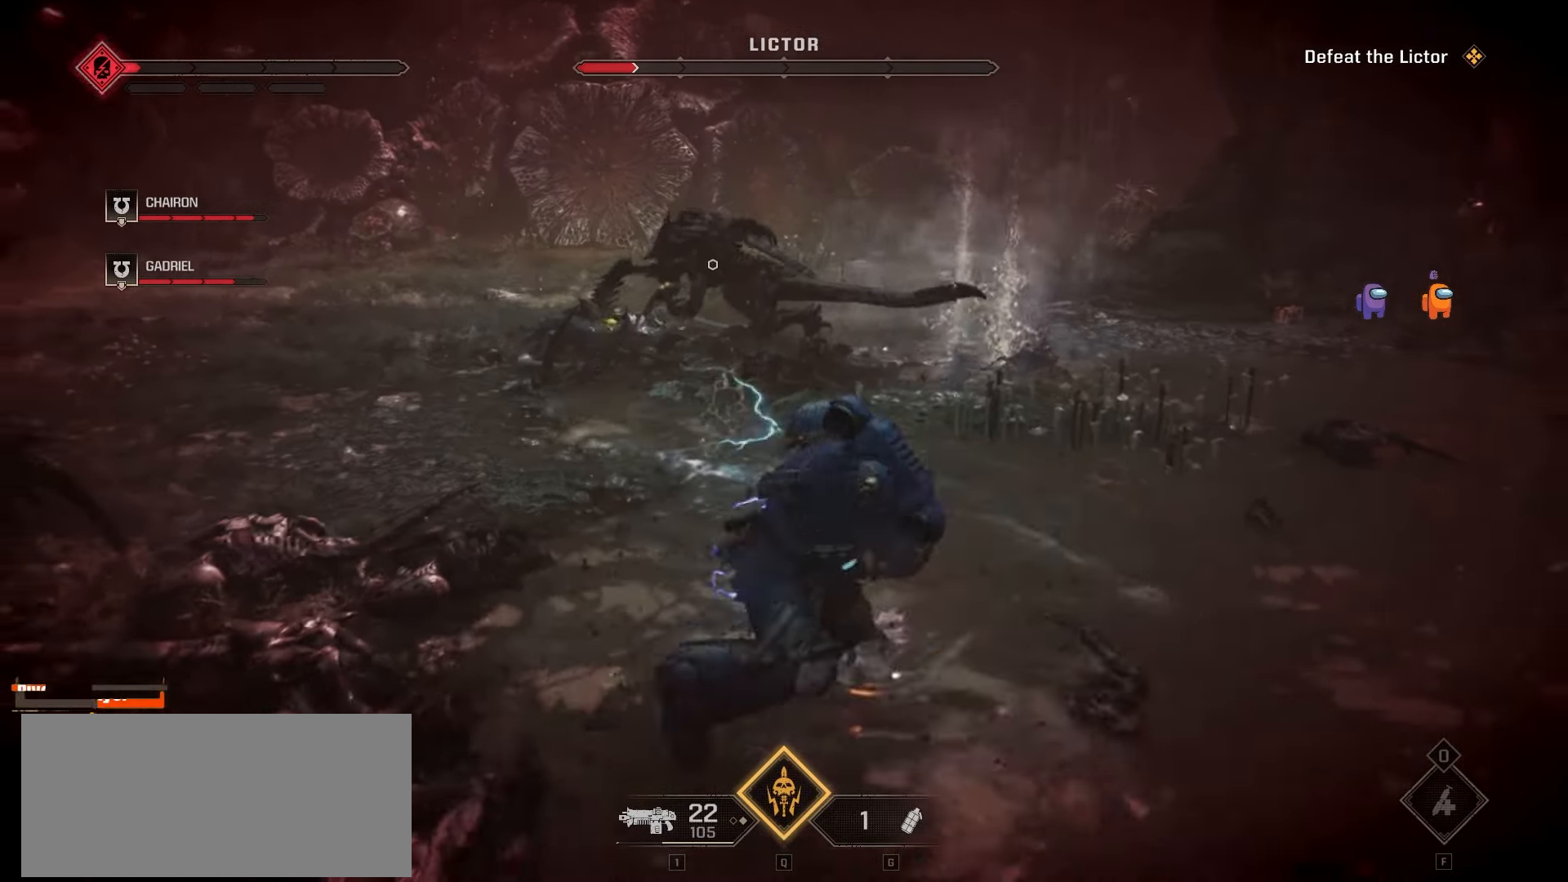
{"keys": ["s"], "mouse": [], "events": []}
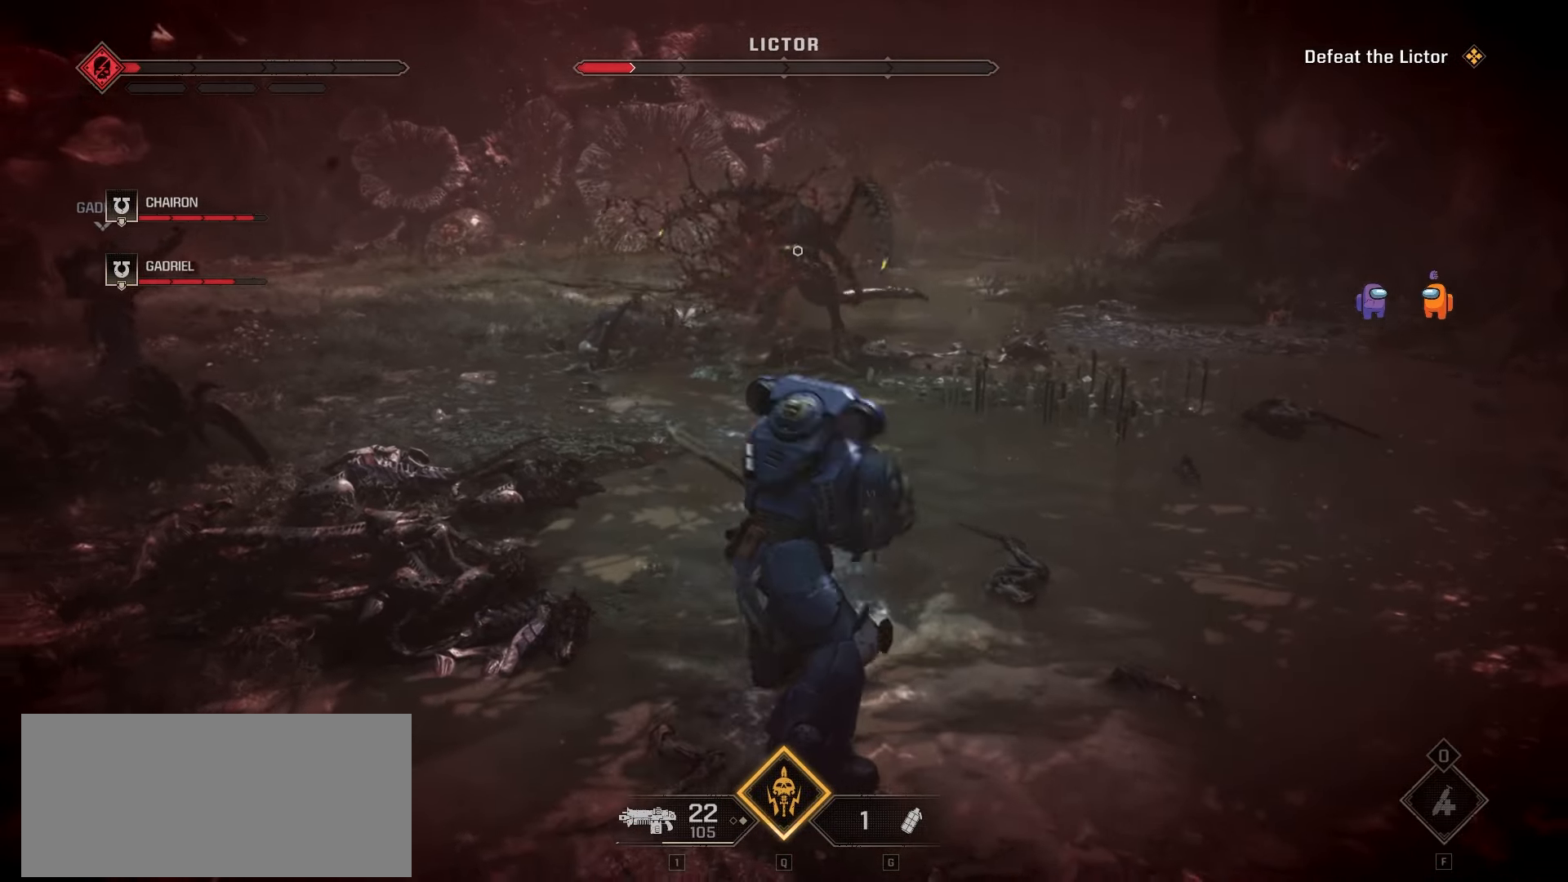
{"keys": ["s"], "mouse": [], "events": []}
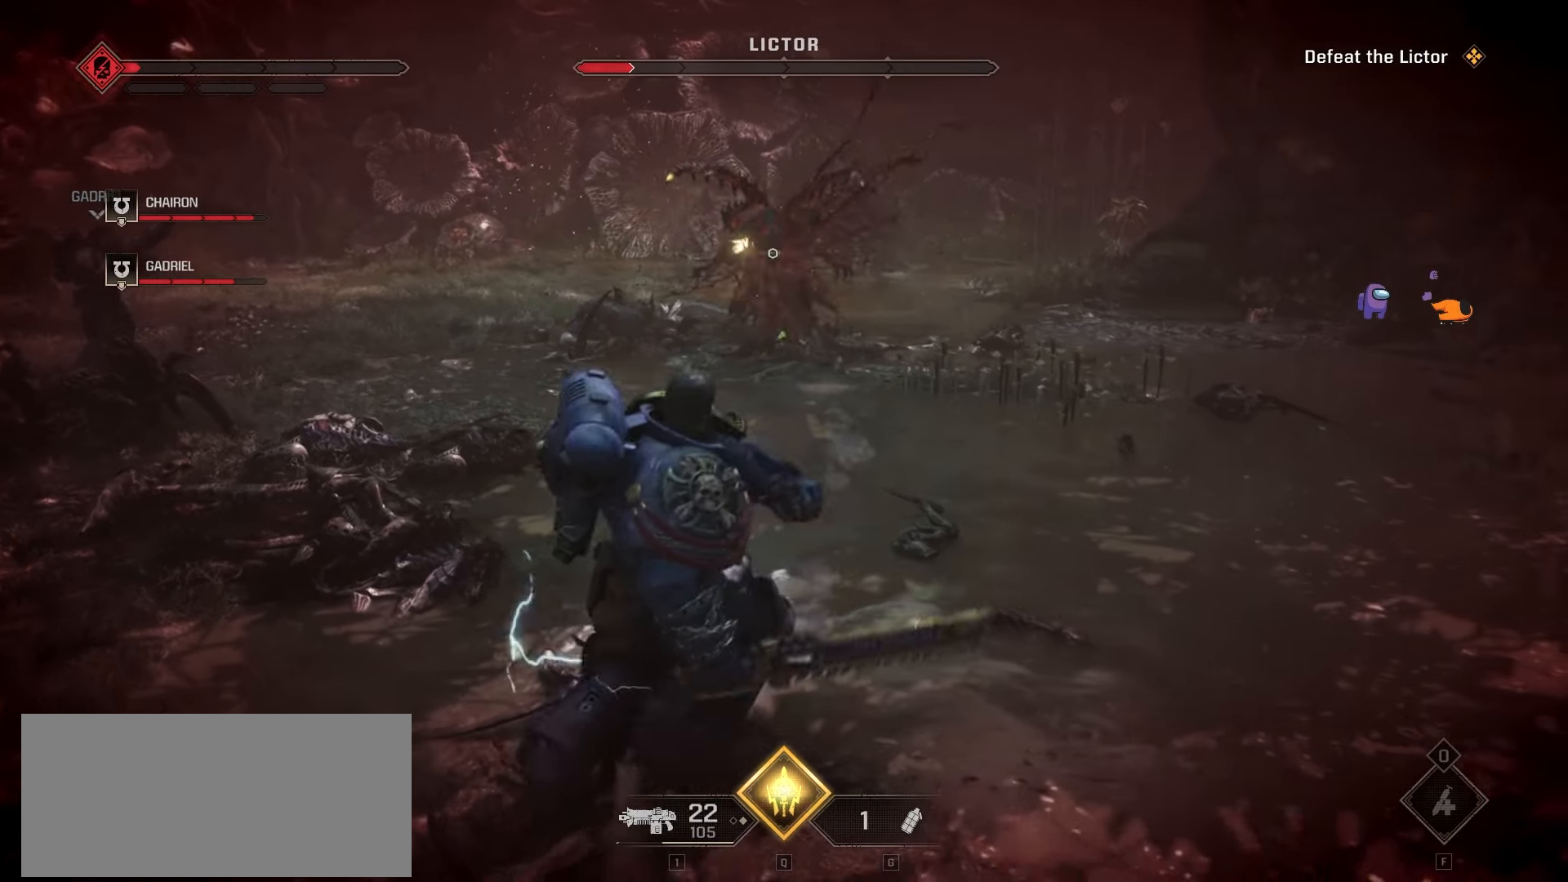
{"keys": ["s"], "mouse": [], "events": []}
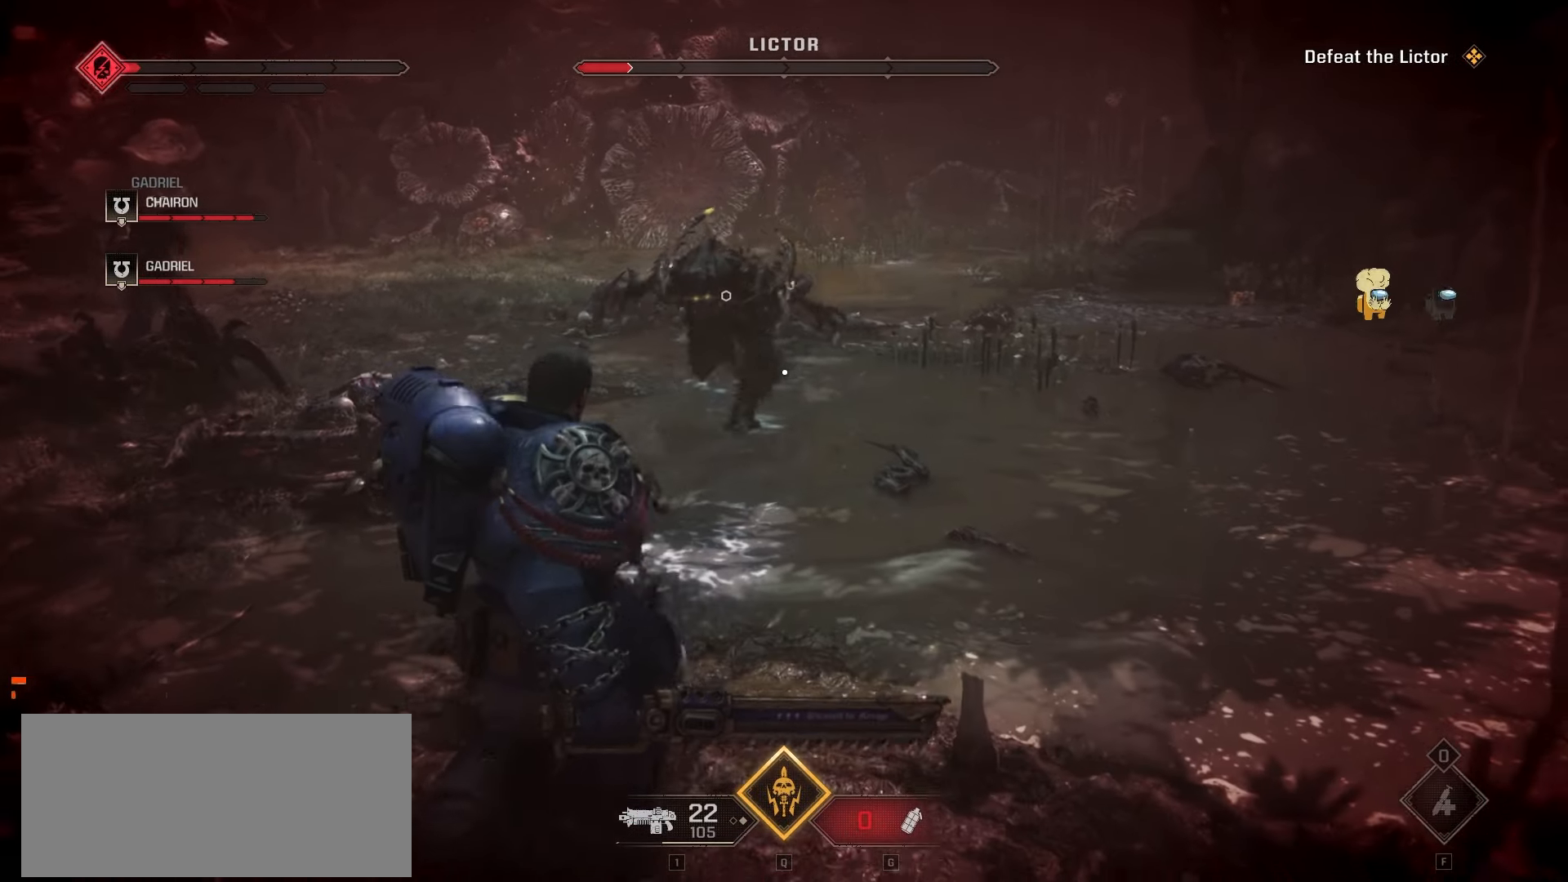
{"keys": ["s"], "mouse": [], "events": []}
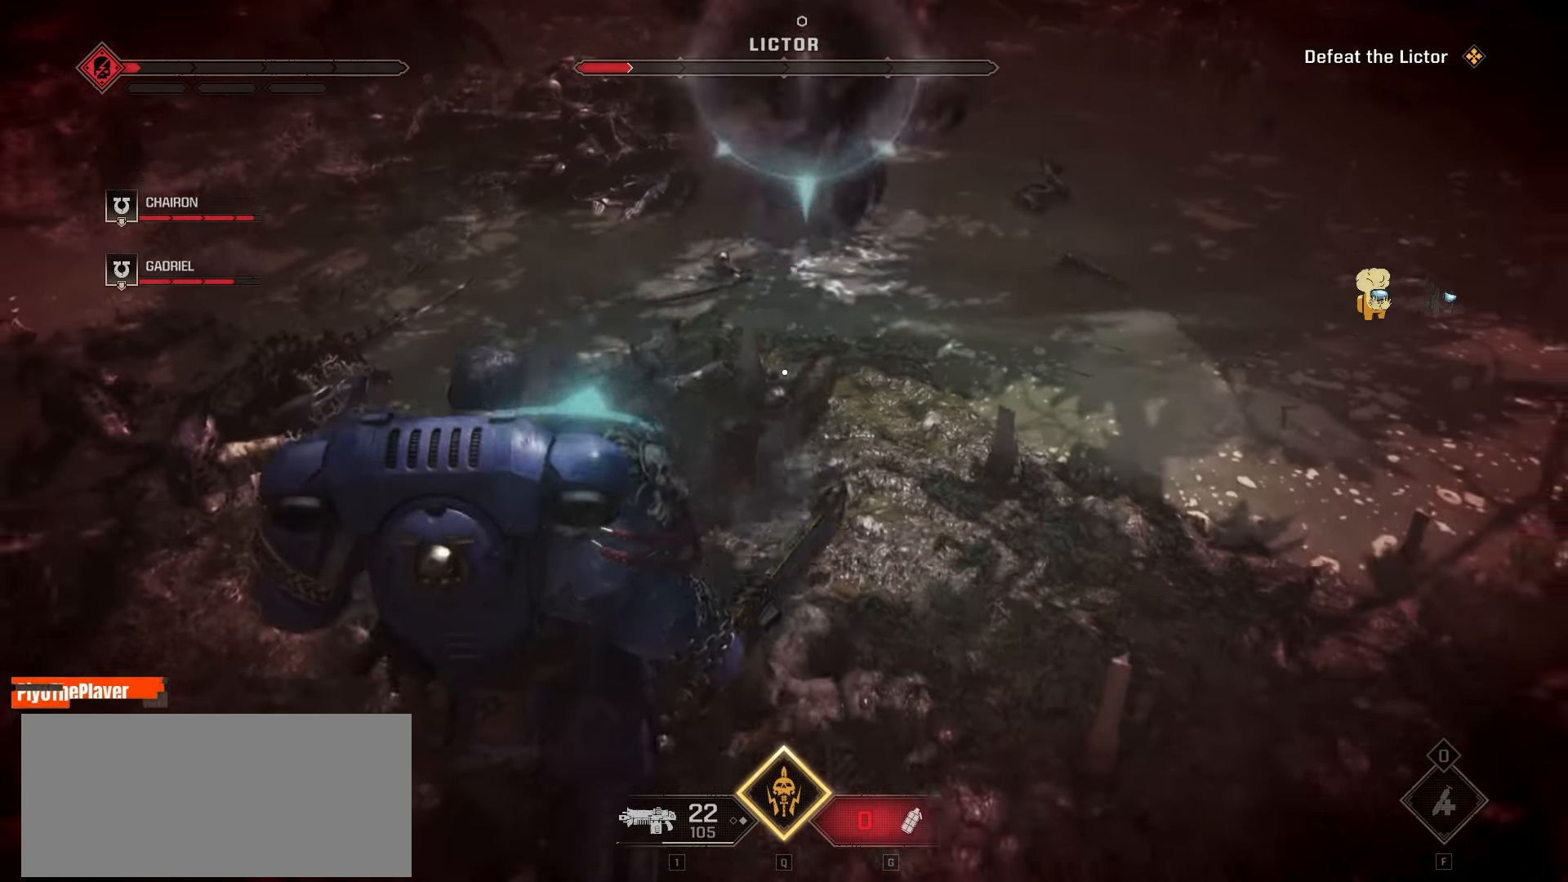
{"keys": ["a", "w"], "mouse": [], "events": [[250, "a", "down"], [300, "s", "up"], [416, "space", "down"], [433, "w", "down"], [500, "space", "up"]]}
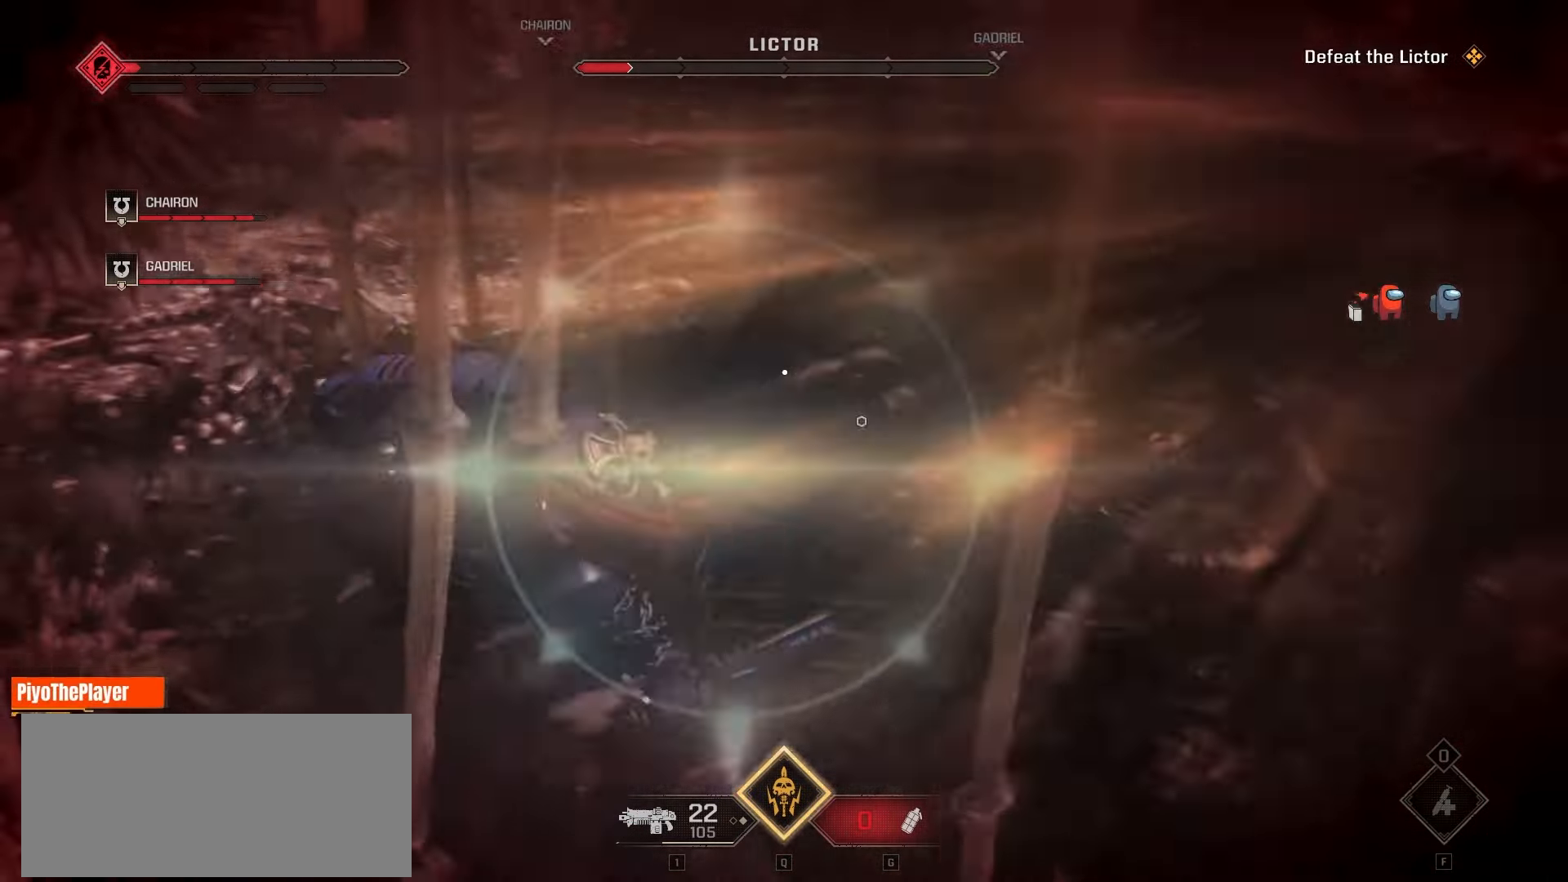
{"keys": ["space", "w"], "mouse": [], "events": [[50, "a", "up"], [50, "space", "down"], [283, "space", "up"], [333, "space", "down"], [416, "space", "up"], [466, "space", "down"]]}
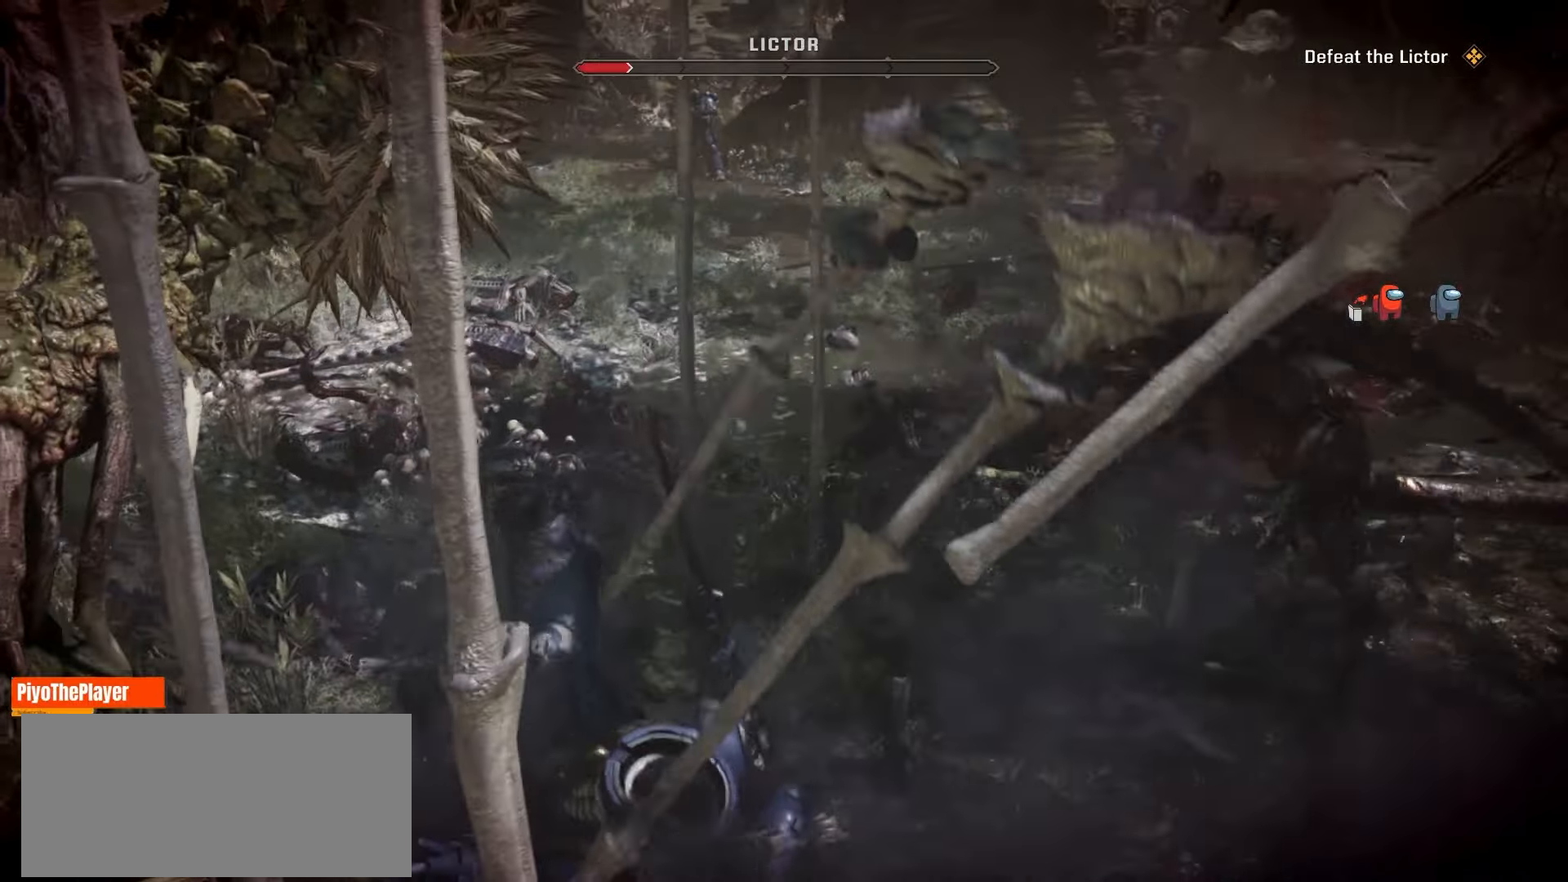
{"keys": ["w"], "mouse": [], "events": [[183, "space", "up"], [250, "space", "down"], [500, "space", "up"]]}
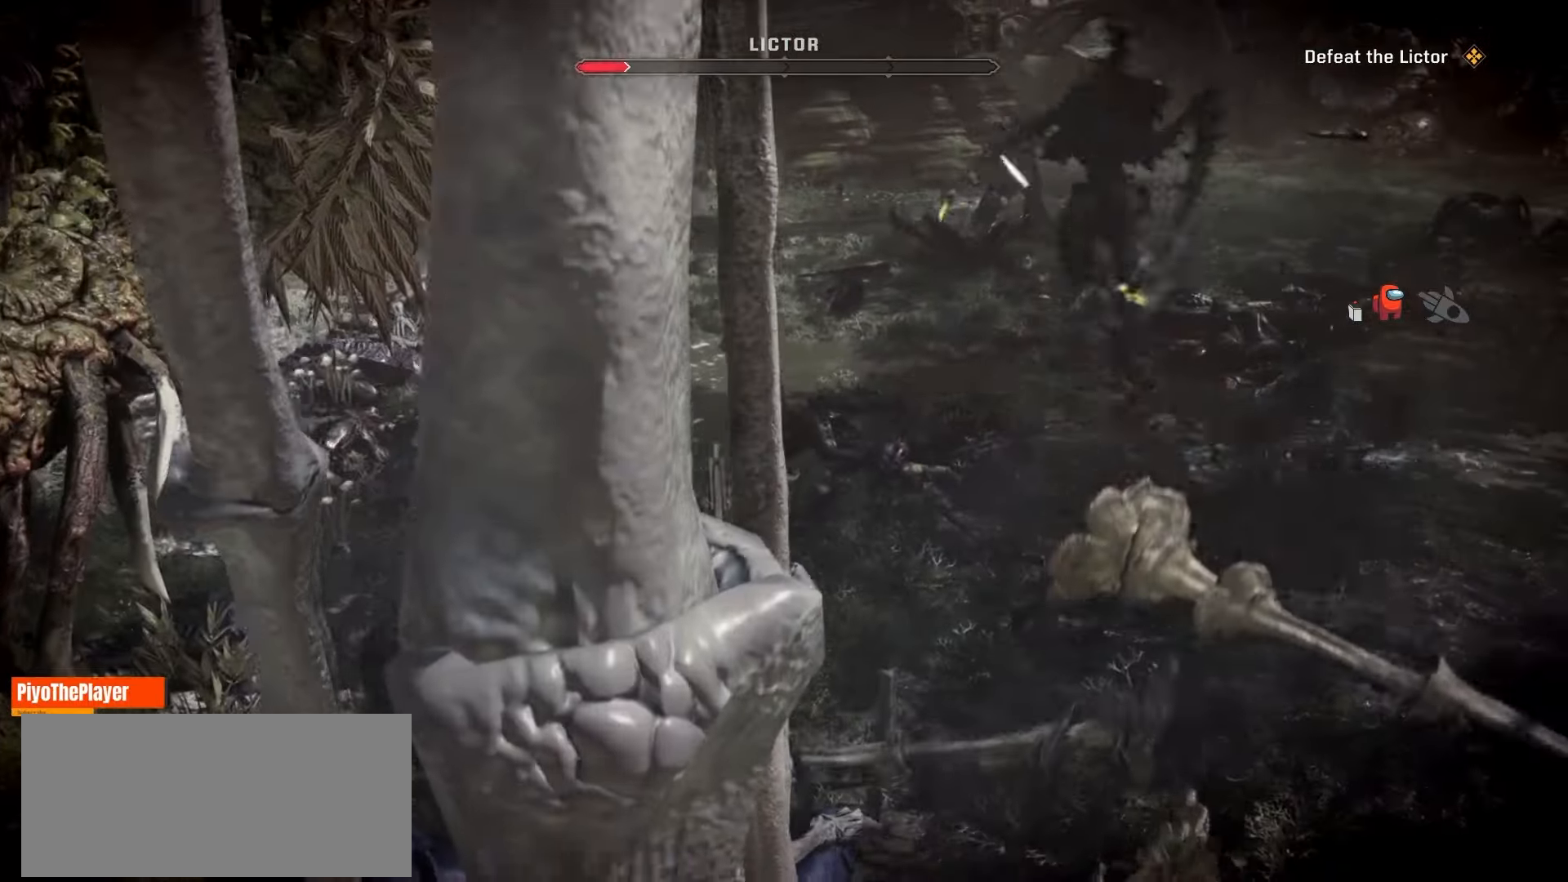
{"keys": ["w"], "mouse": [], "events": [[66, "space", "down"], [183, "mouse_right", "down"], [250, "mouse_right", "up"], [316, "space", "up"]]}
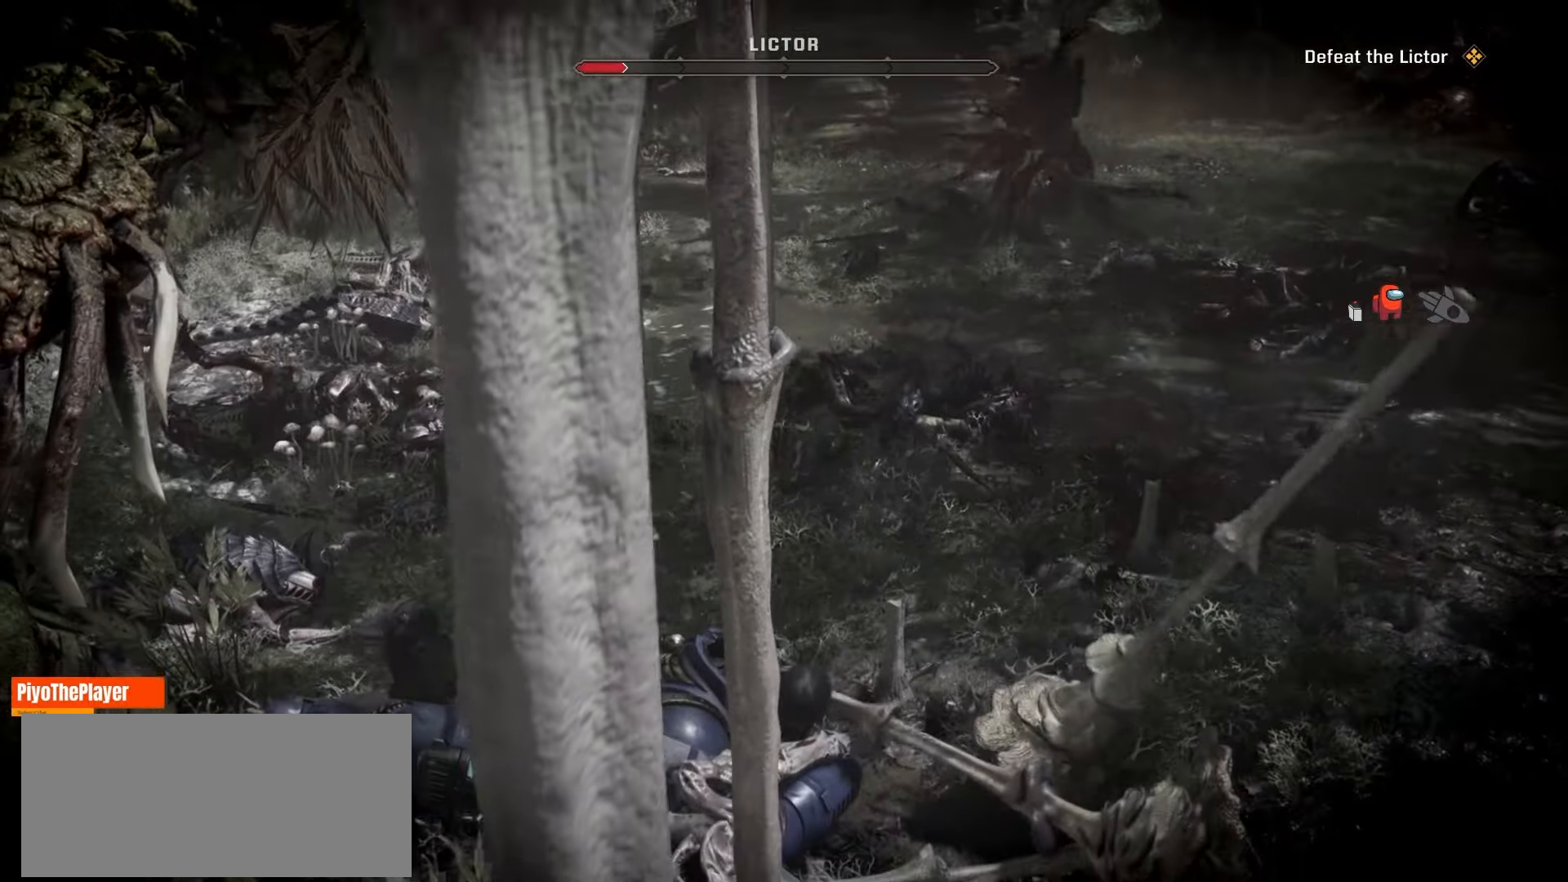
{"keys": [], "mouse": [], "events": [[166, "w", "up"]]}